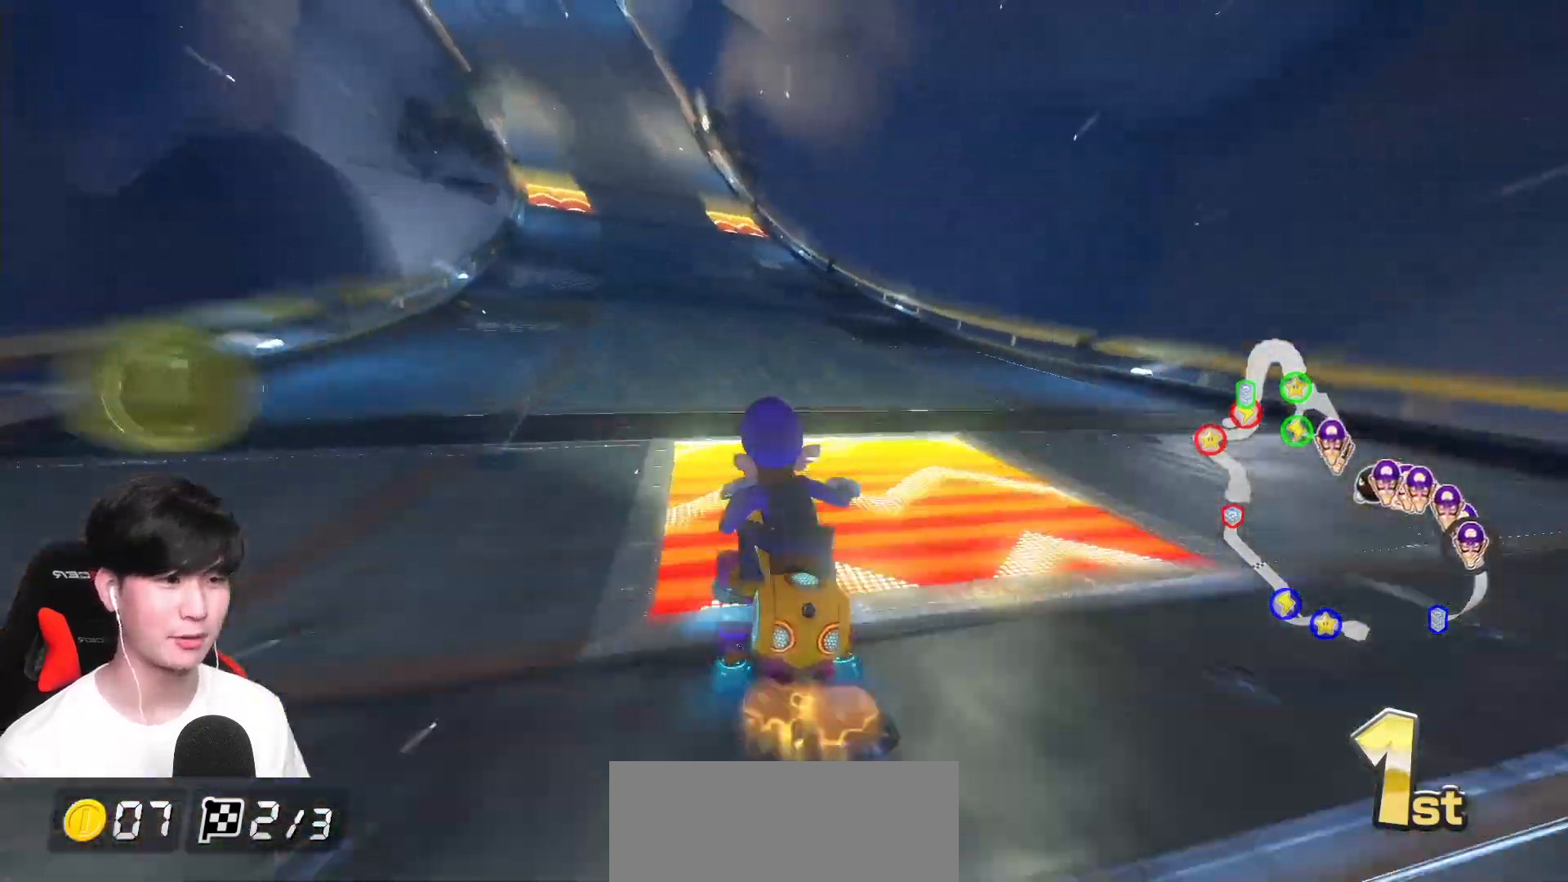
Gameplay with a controller (Nintendo layout); each line is a JSON object with the inputs held at the frame after it. "events" lists button and stick changes between this image and that frame as [ms after this image, input, new state], when the widget could be followed in between. Not read: DPAD_DOWN DPAD_LEFT DPAD_RIGHT L2 L3 R2 R3 right_stick.
{"buttons": ["A"], "left_stick": "center", "events": [[267, "X", "up"], [467, "left_stick", "center"]]}
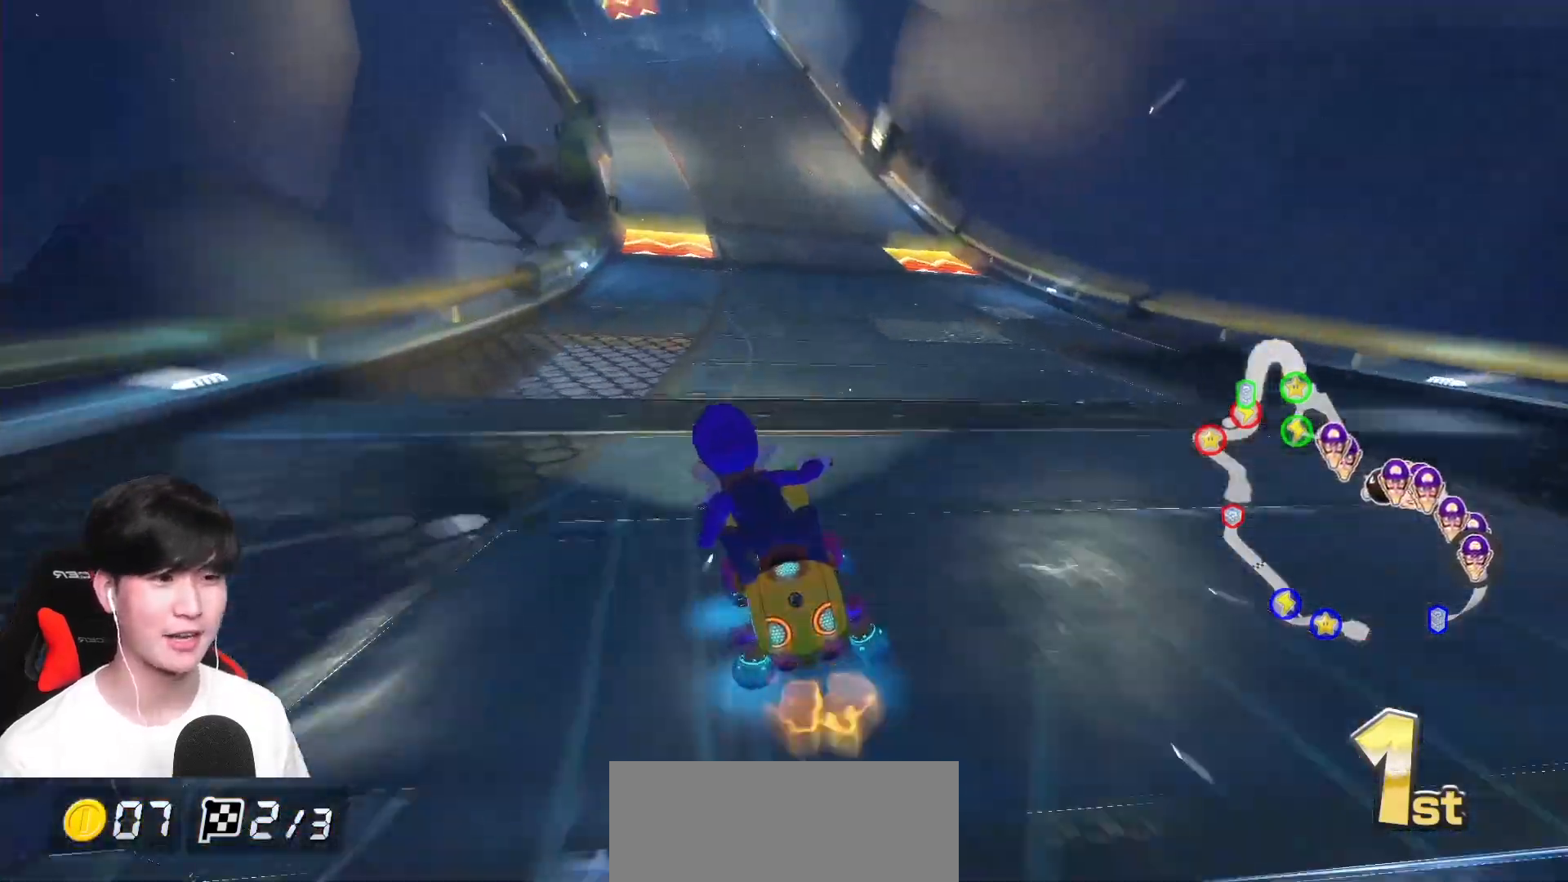
{"buttons": ["A"], "left_stick": "center", "events": [[150, "left_stick", "right"], [300, "left_stick", "center"]]}
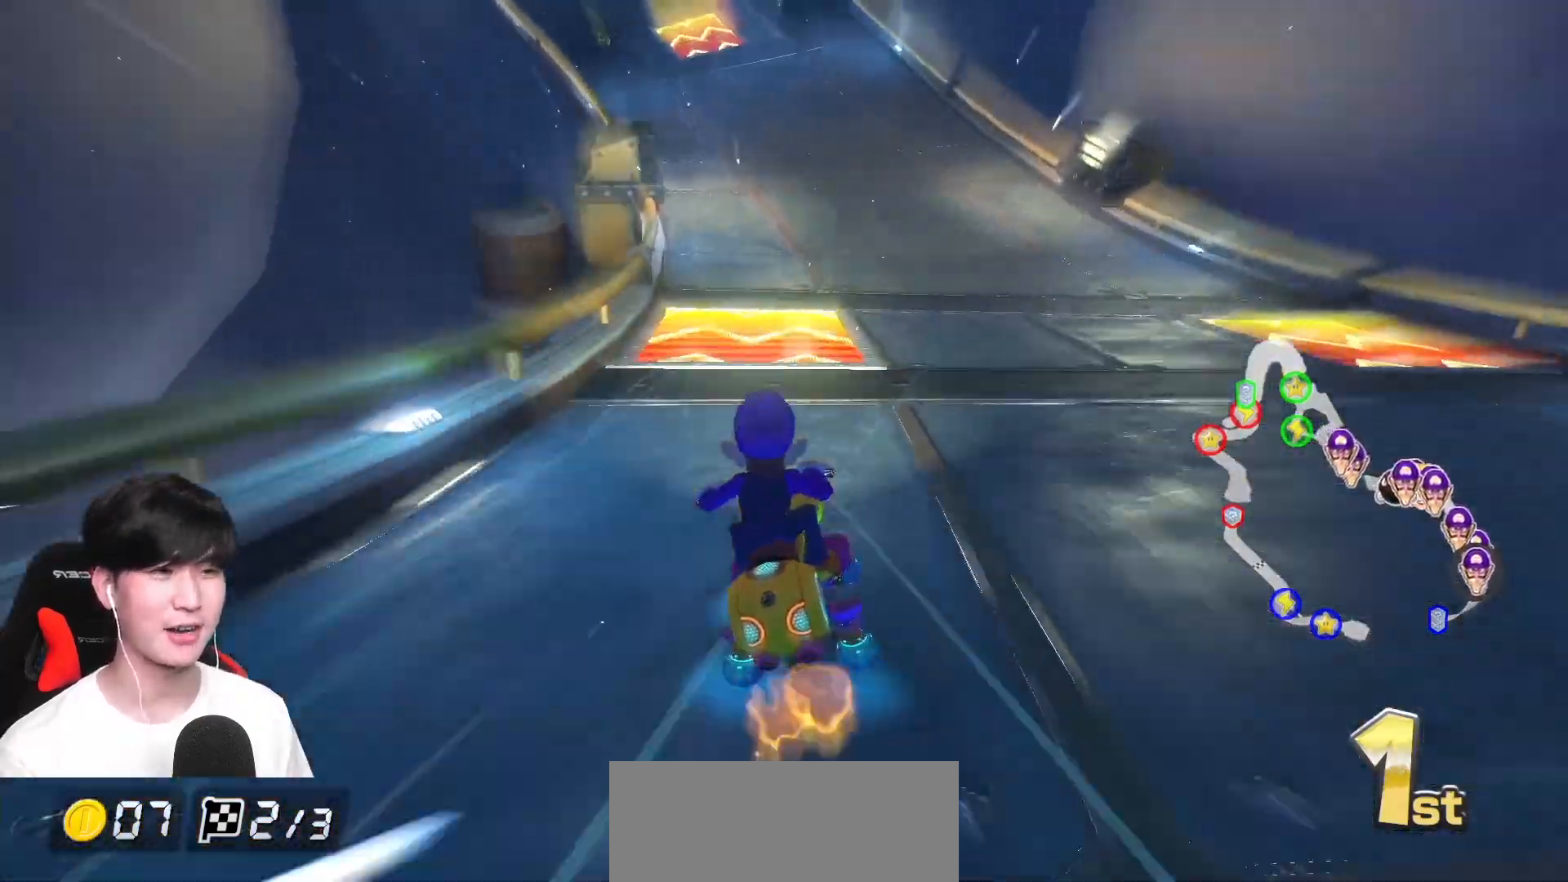
{"buttons": ["A"], "left_stick": "center", "events": [[50, "left_stick", "left"], [233, "left_stick", "center"]]}
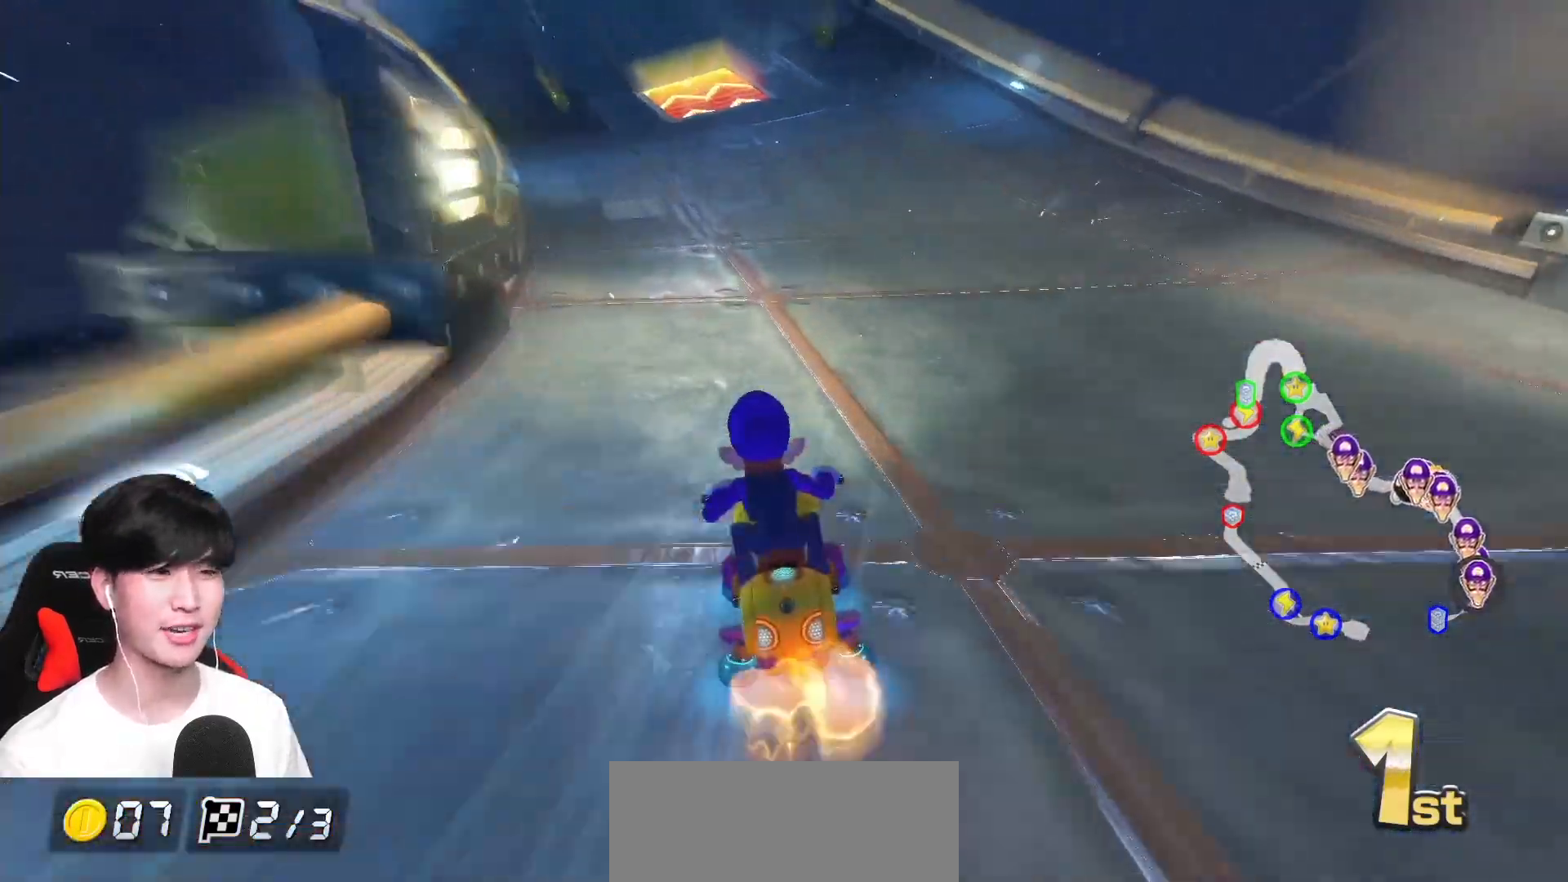
{"buttons": ["A"], "left_stick": "center", "events": [[100, "left_stick", "left"], [267, "R1", "down"], [450, "left_stick", "center"], [500, "R1", "up"]]}
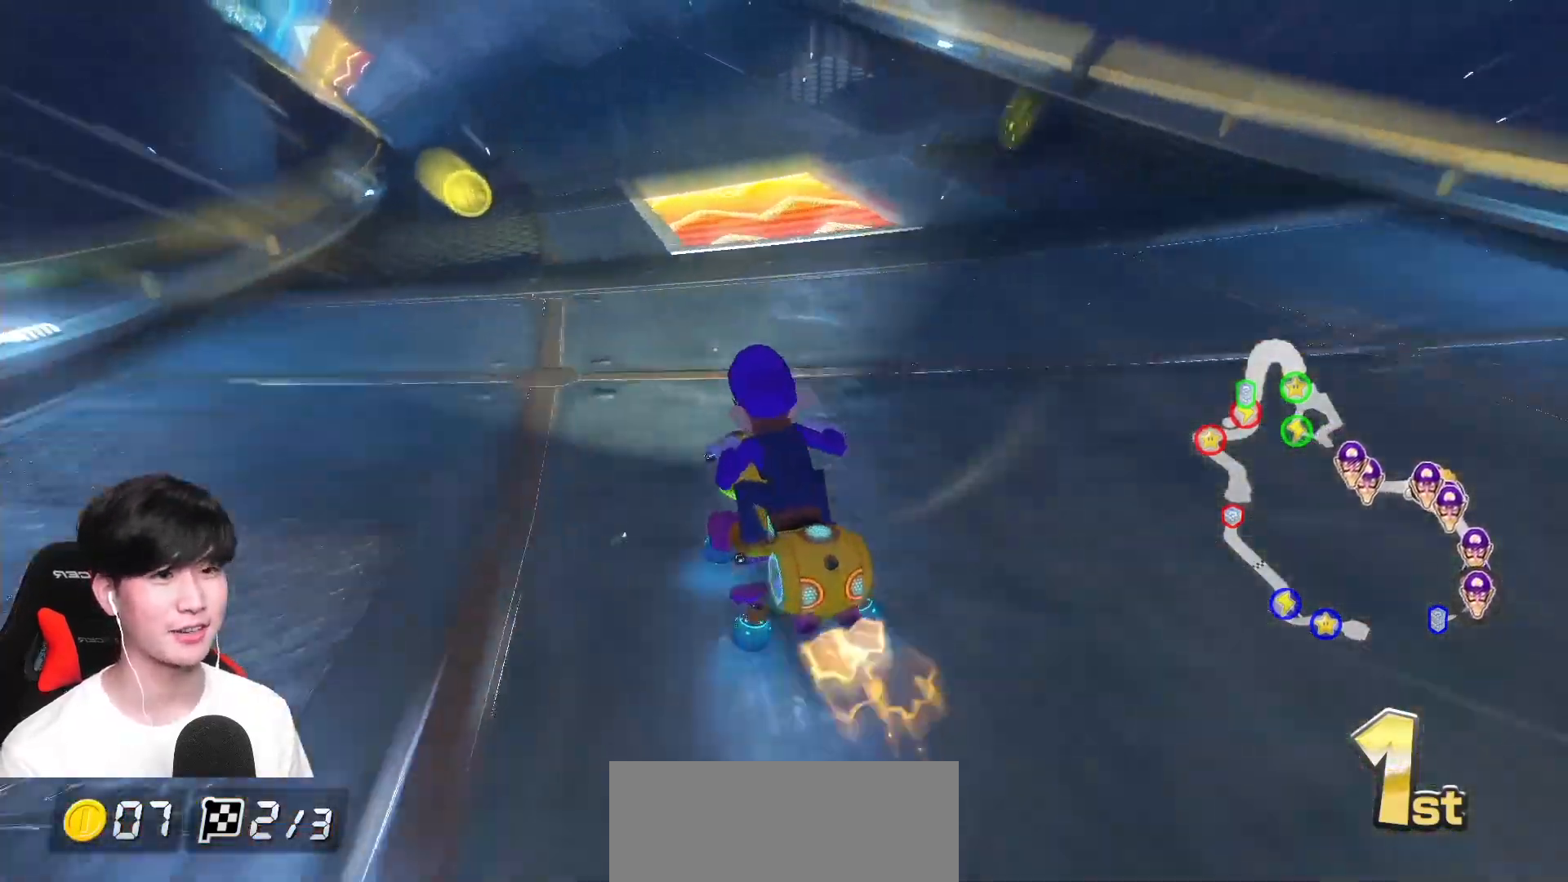
{"buttons": ["A"], "left_stick": "right", "events": [[17, "left_stick", "right"], [233, "left_stick", "left"], [400, "left_stick", "center"], [500, "left_stick", "right"]]}
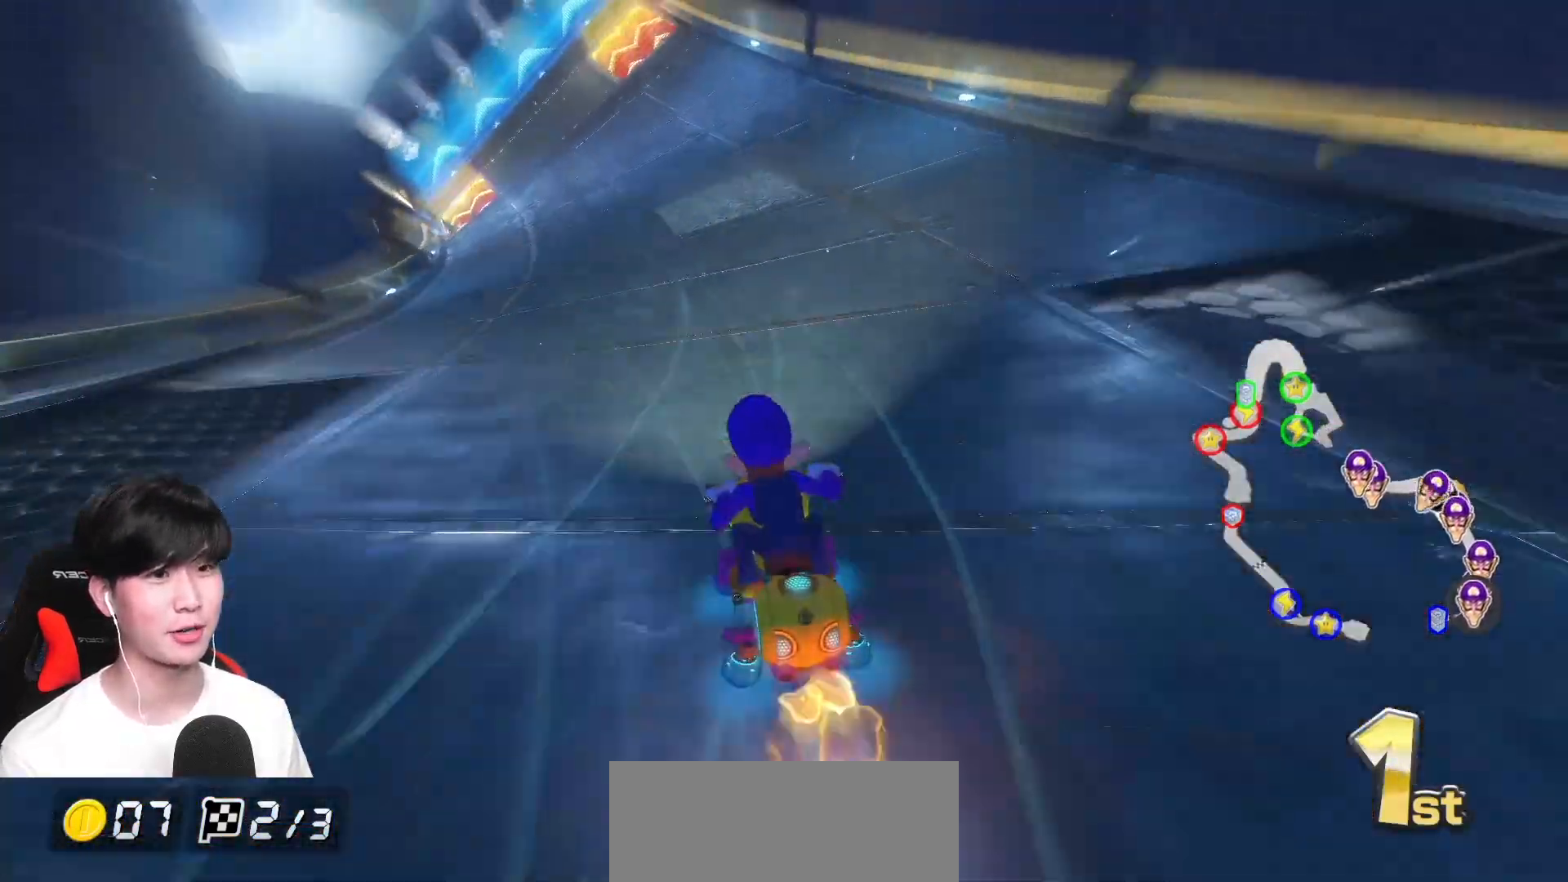
{"buttons": ["A"], "left_stick": "center", "events": [[183, "left_stick", "left"], [367, "left_stick", "center"]]}
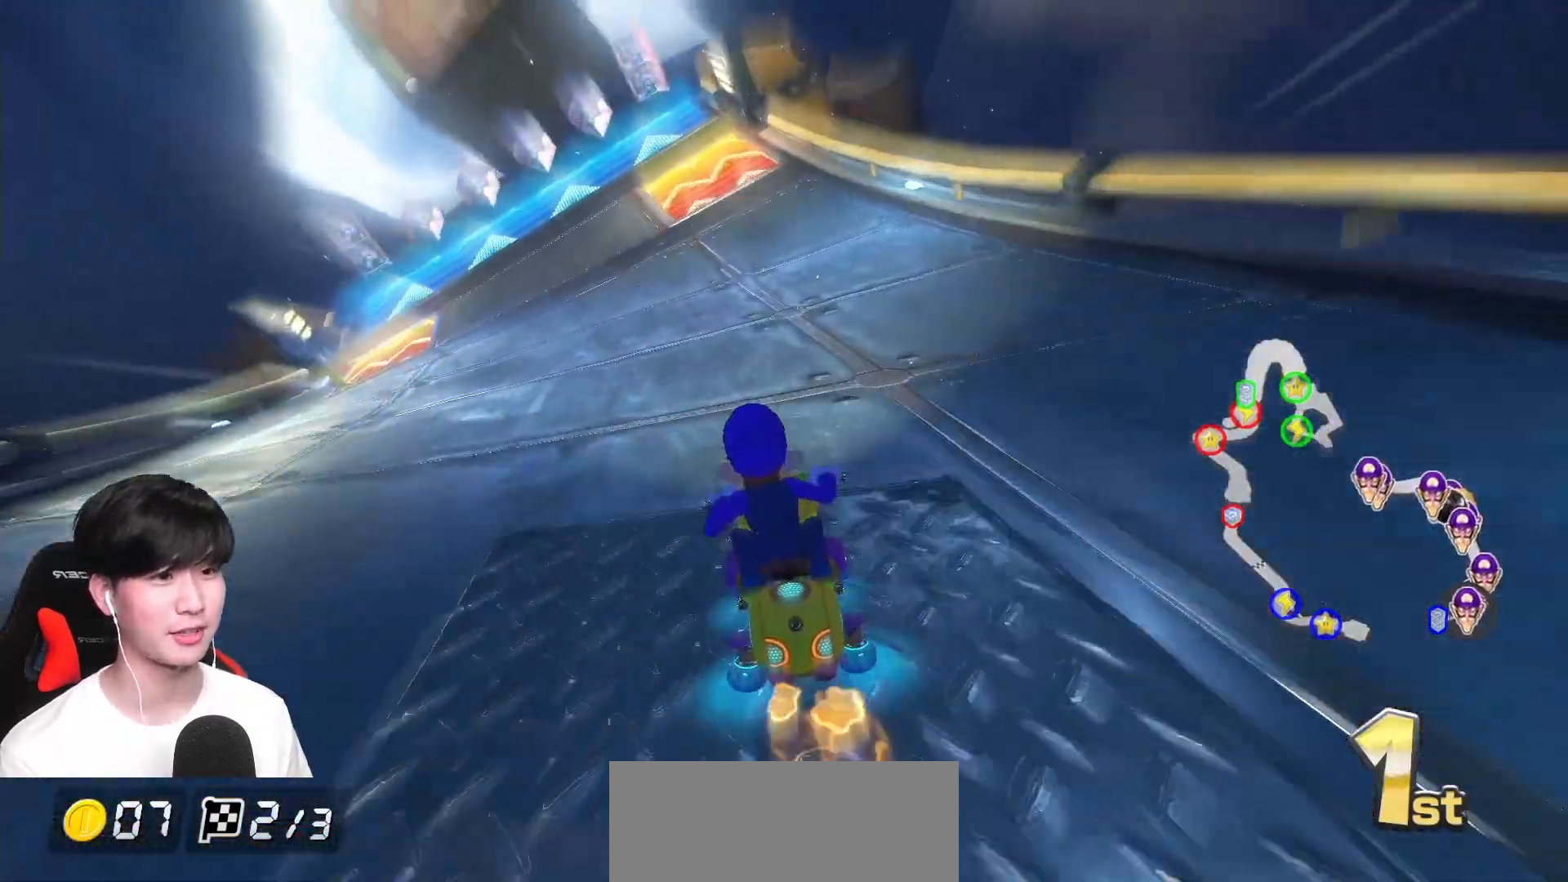
{"buttons": ["A", "R1"], "left_stick": "left", "events": [[150, "left_stick", "right"], [250, "left_stick", "center"], [333, "R1", "down"], [400, "left_stick", "left"]]}
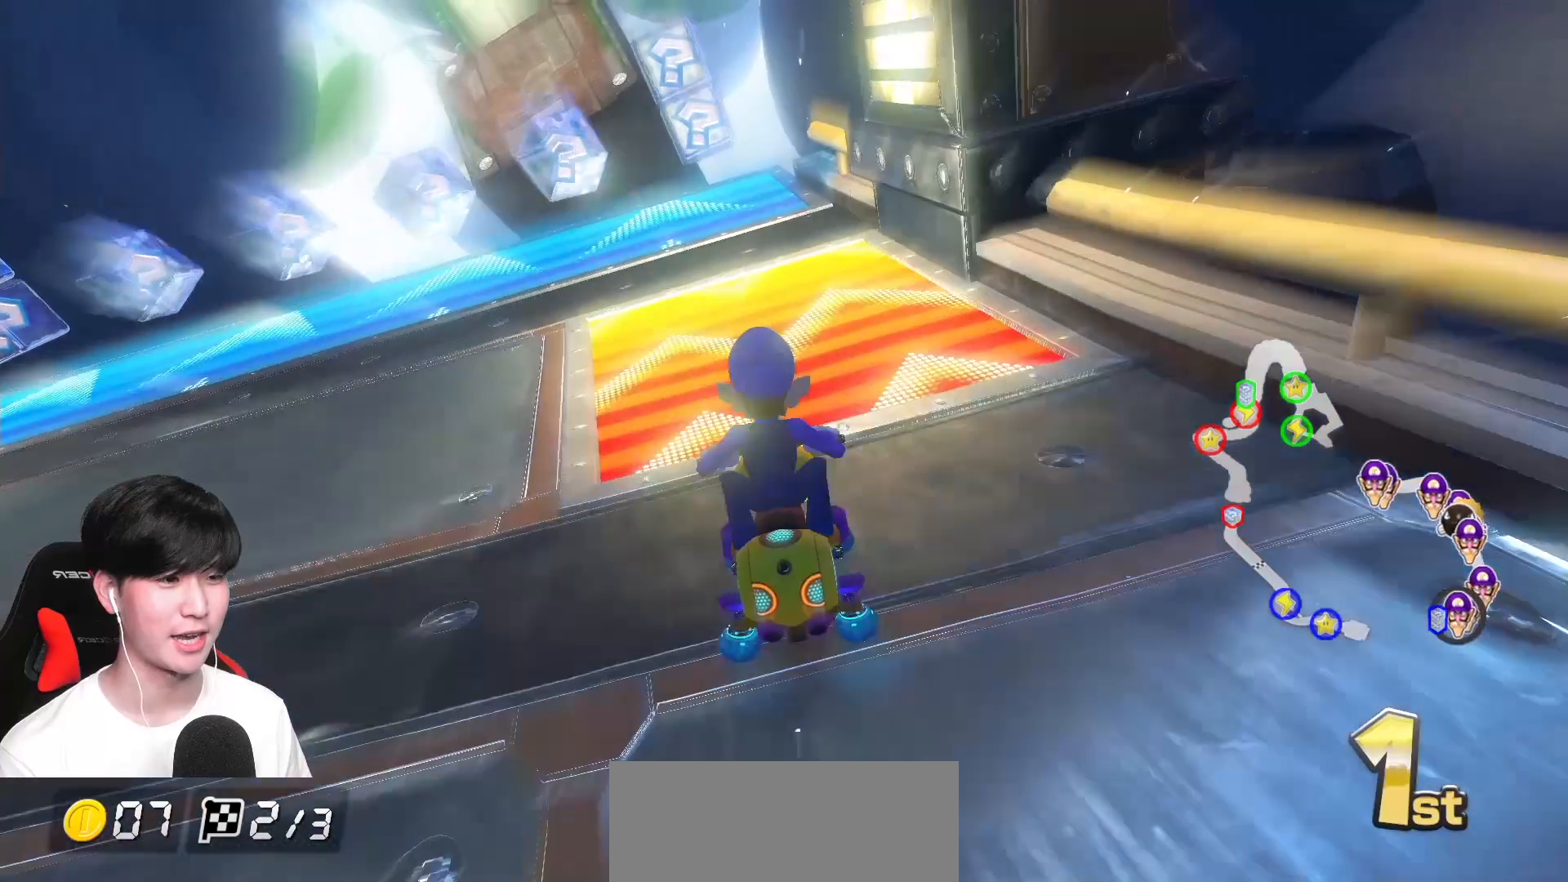
{"buttons": ["A"], "left_stick": "down", "events": [[33, "X", "down"], [83, "R1", "up"], [117, "left_stick", "center"], [233, "X", "up"], [283, "left_stick", "down-right"], [317, "R1", "down"], [367, "left_stick", "down"], [467, "R1", "up"]]}
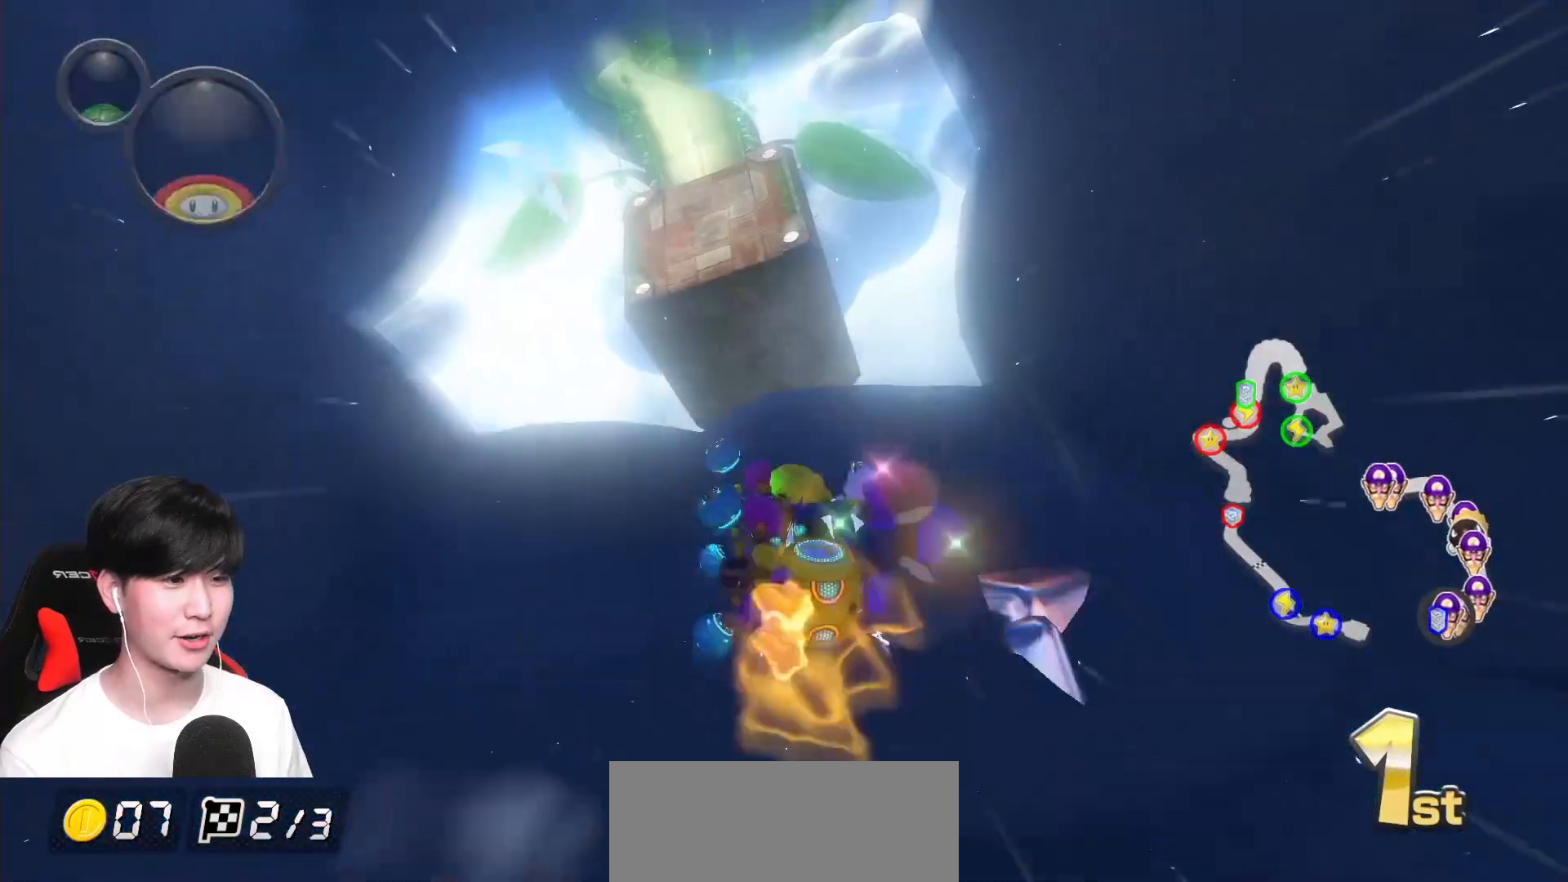
{"buttons": ["A", "X"], "left_stick": "down", "events": [[83, "X", "down"]]}
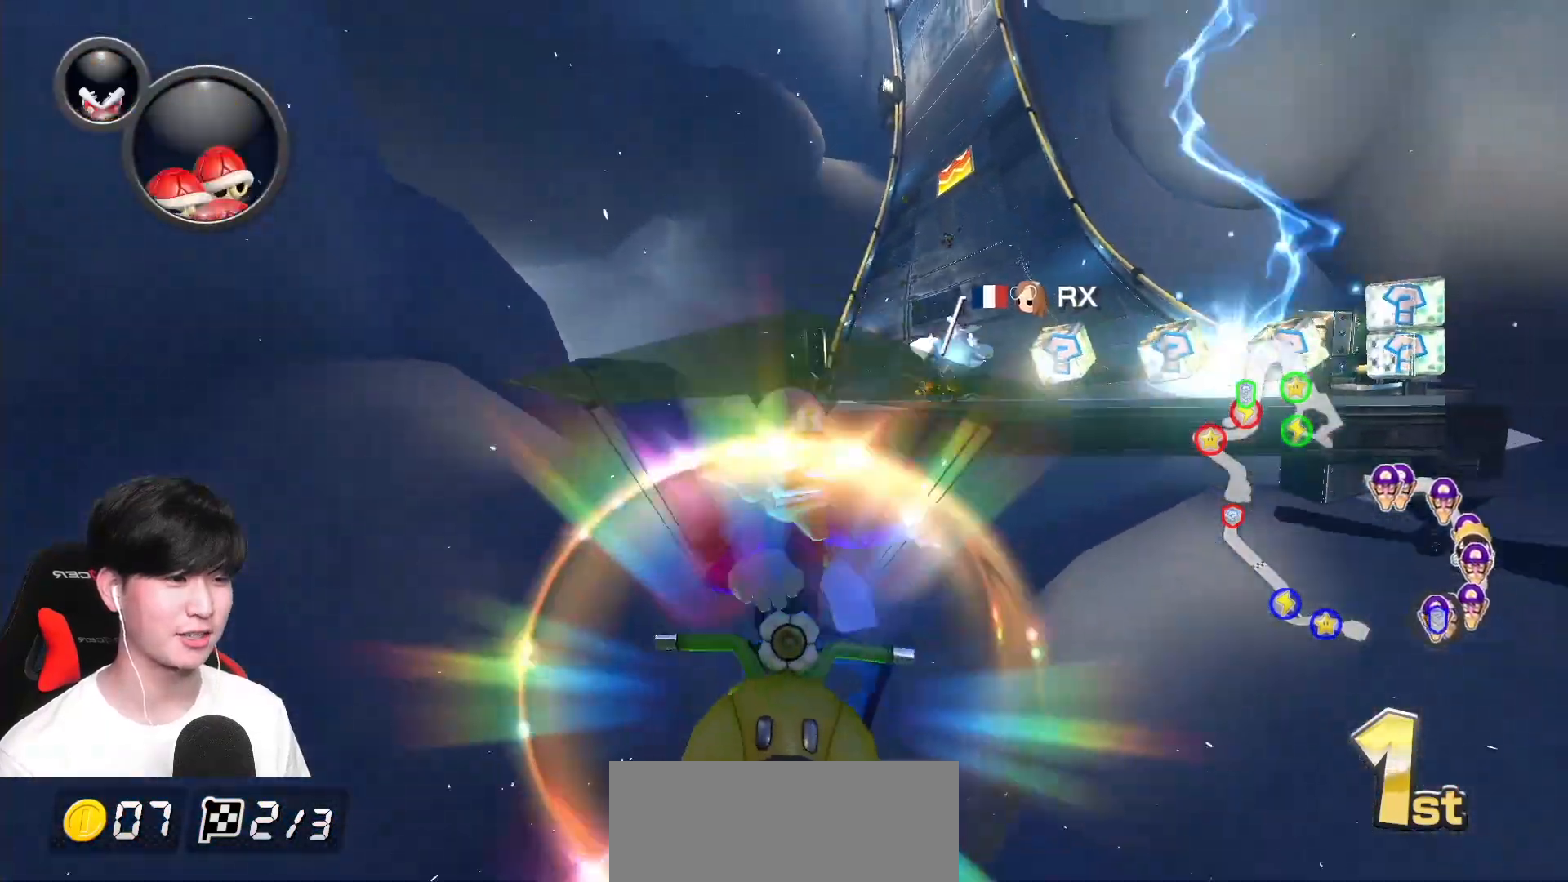
{"buttons": ["A", "L1"], "left_stick": "down", "events": [[200, "X", "up"], [483, "L1", "down"]]}
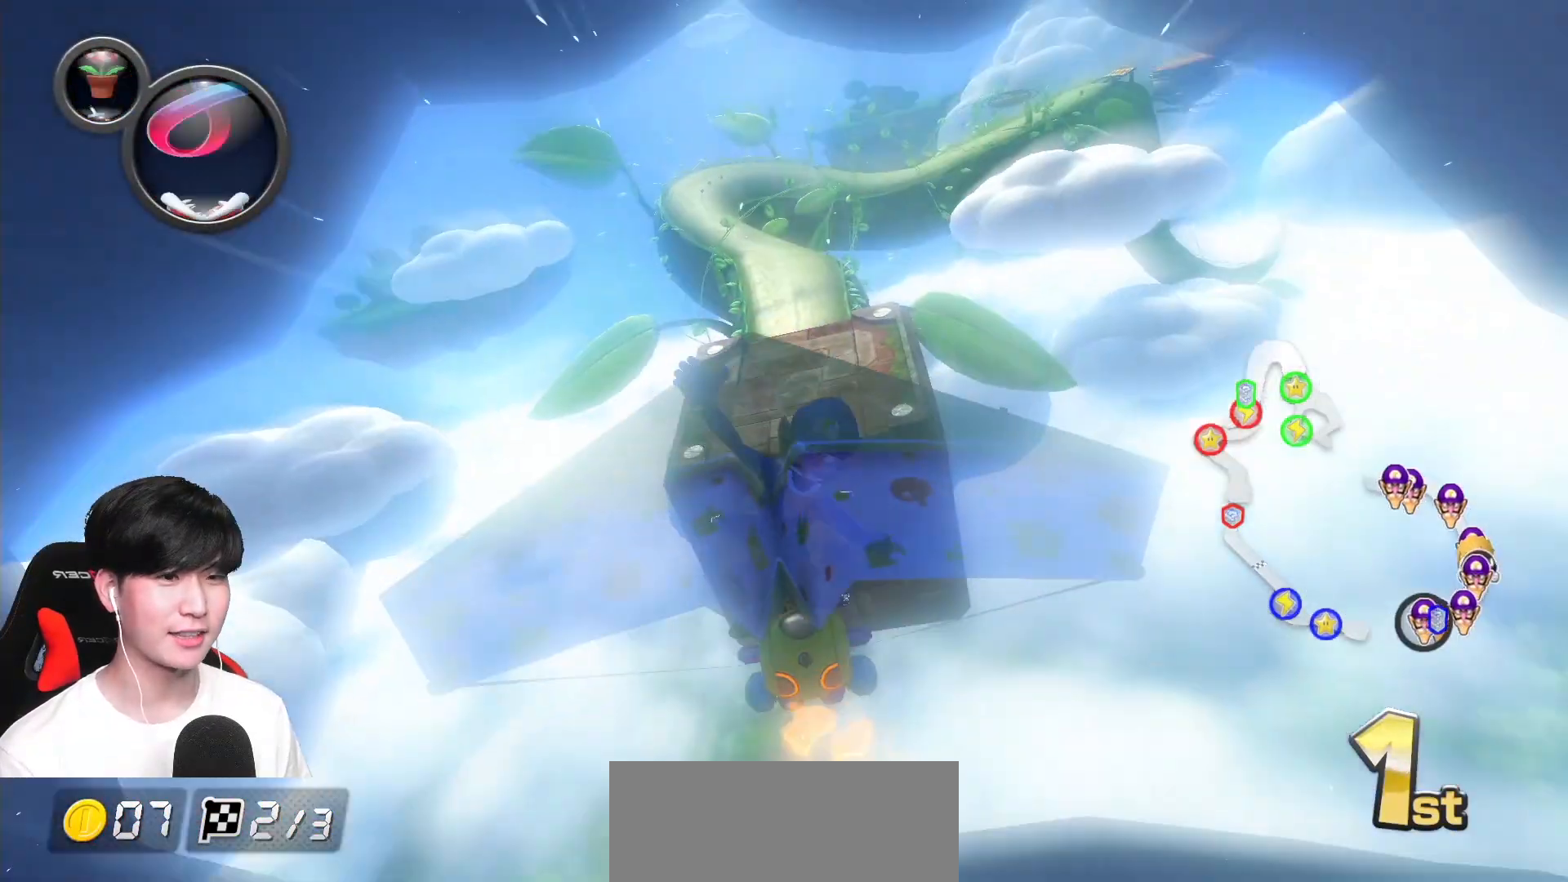
{"buttons": ["A"], "left_stick": "center", "events": [[83, "L1", "up"], [367, "left_stick", "center"]]}
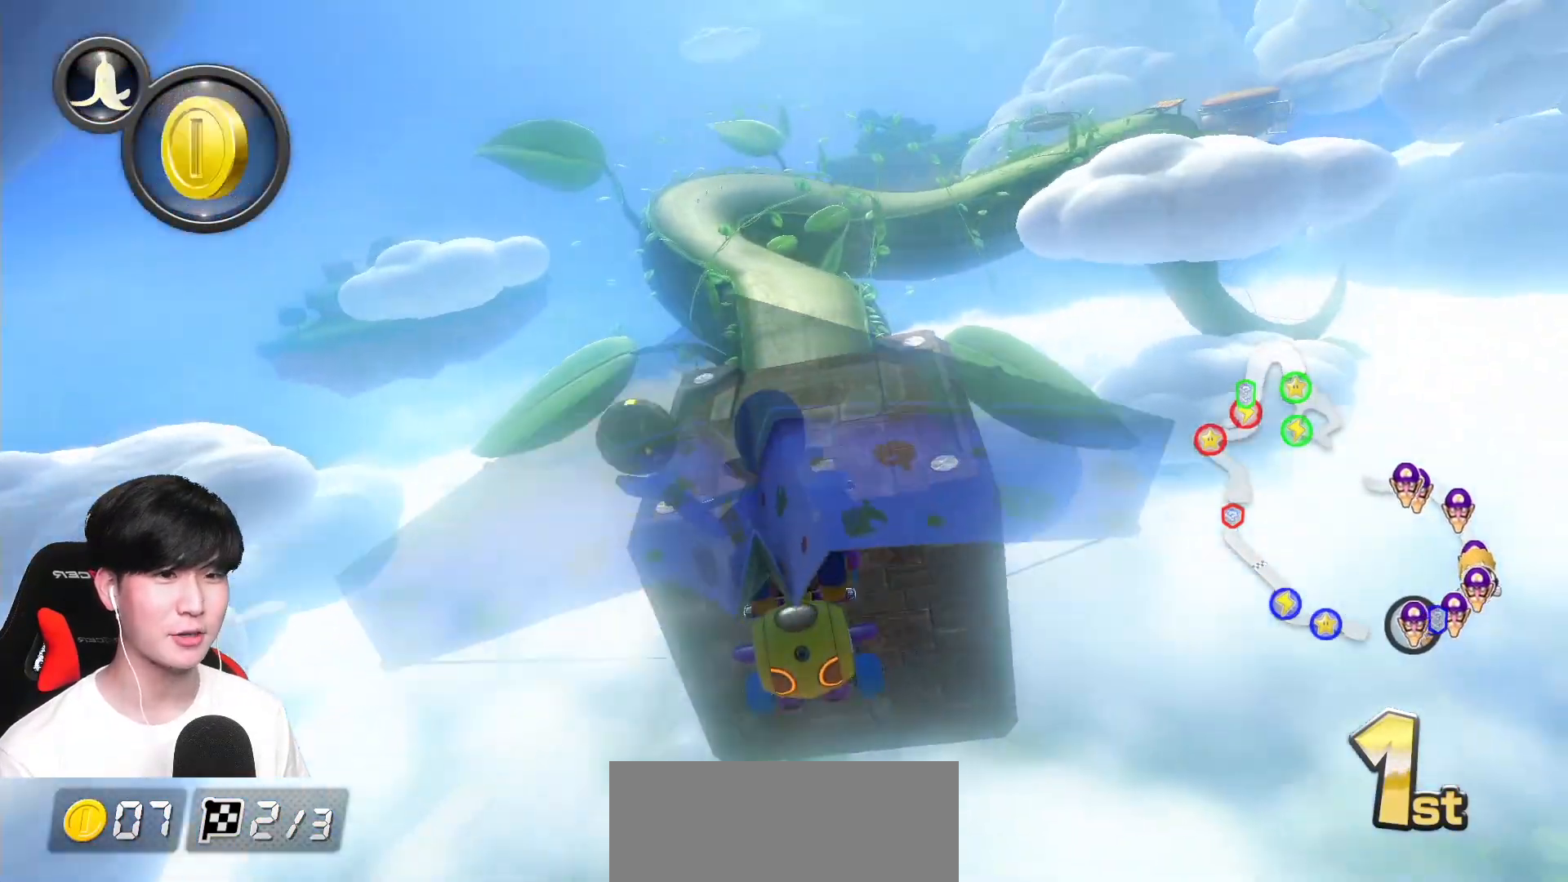
{"buttons": ["A"], "left_stick": "center", "events": [[200, "X", "down"], [333, "L1", "down"], [350, "X", "up"], [417, "L1", "up"]]}
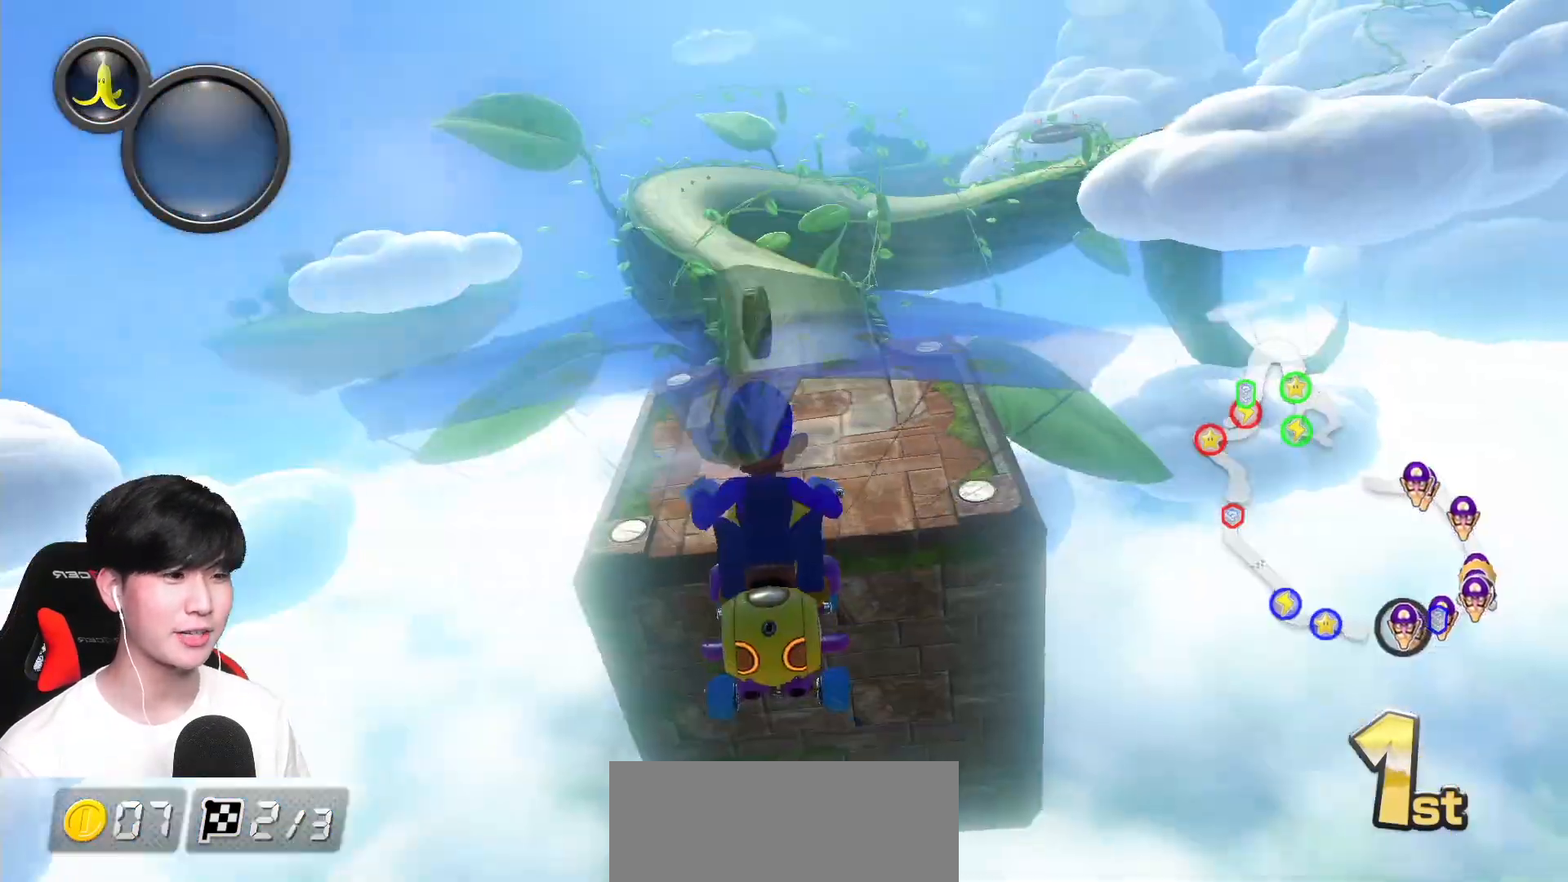
{"buttons": ["A", "X", "L1"], "left_stick": "center", "events": [[117, "L1", "down"], [217, "X", "down"]]}
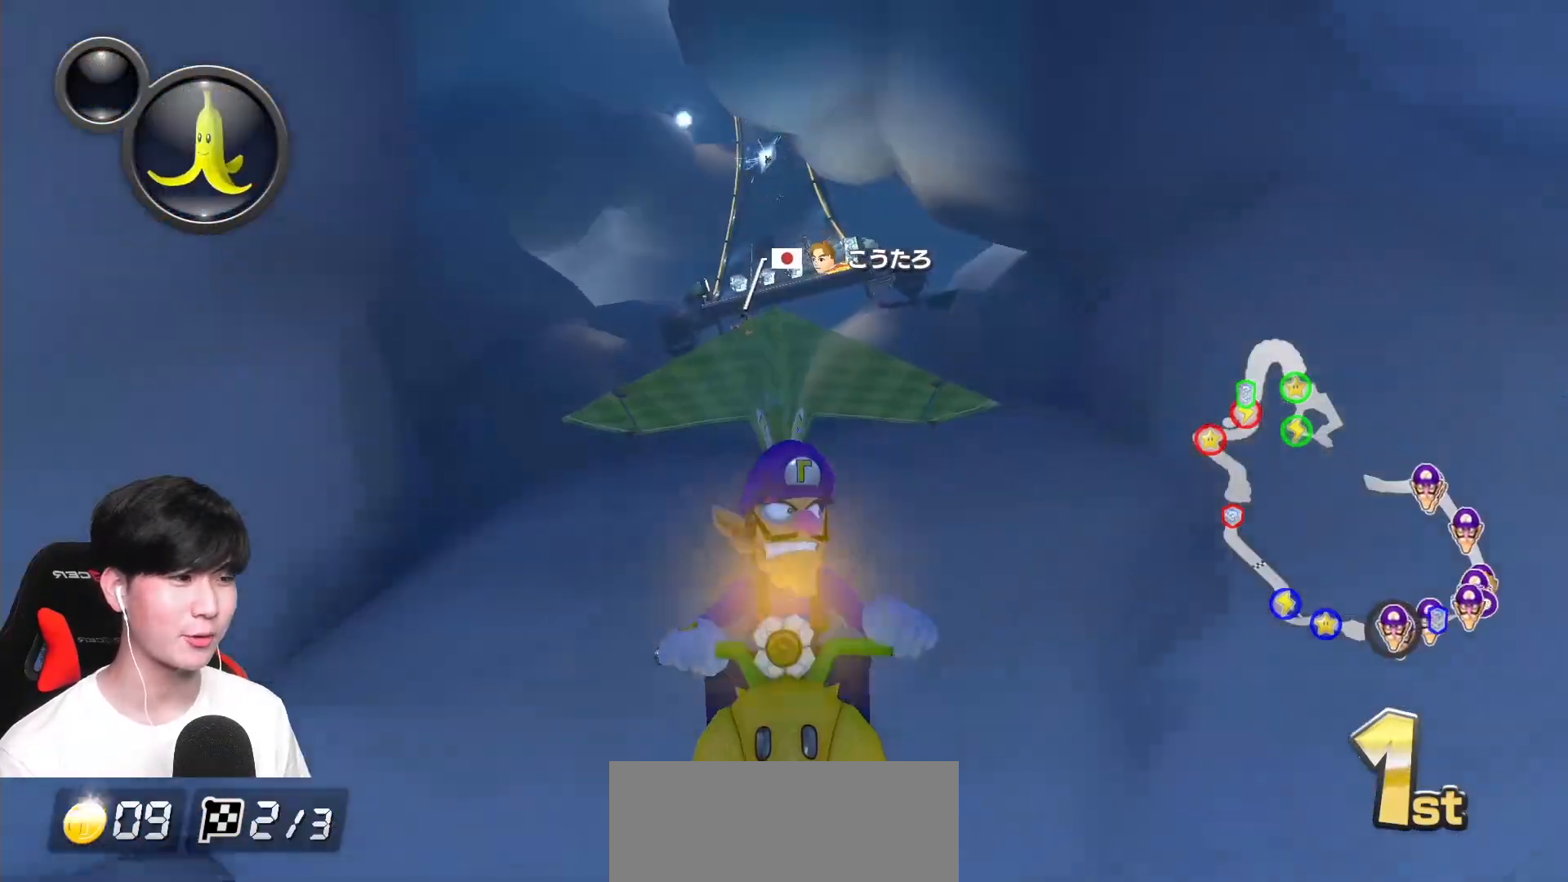
{"buttons": ["A", "L1"], "left_stick": "right", "events": [[183, "left_stick", "right"], [283, "left_stick", "center"], [383, "X", "up"], [450, "left_stick", "right"]]}
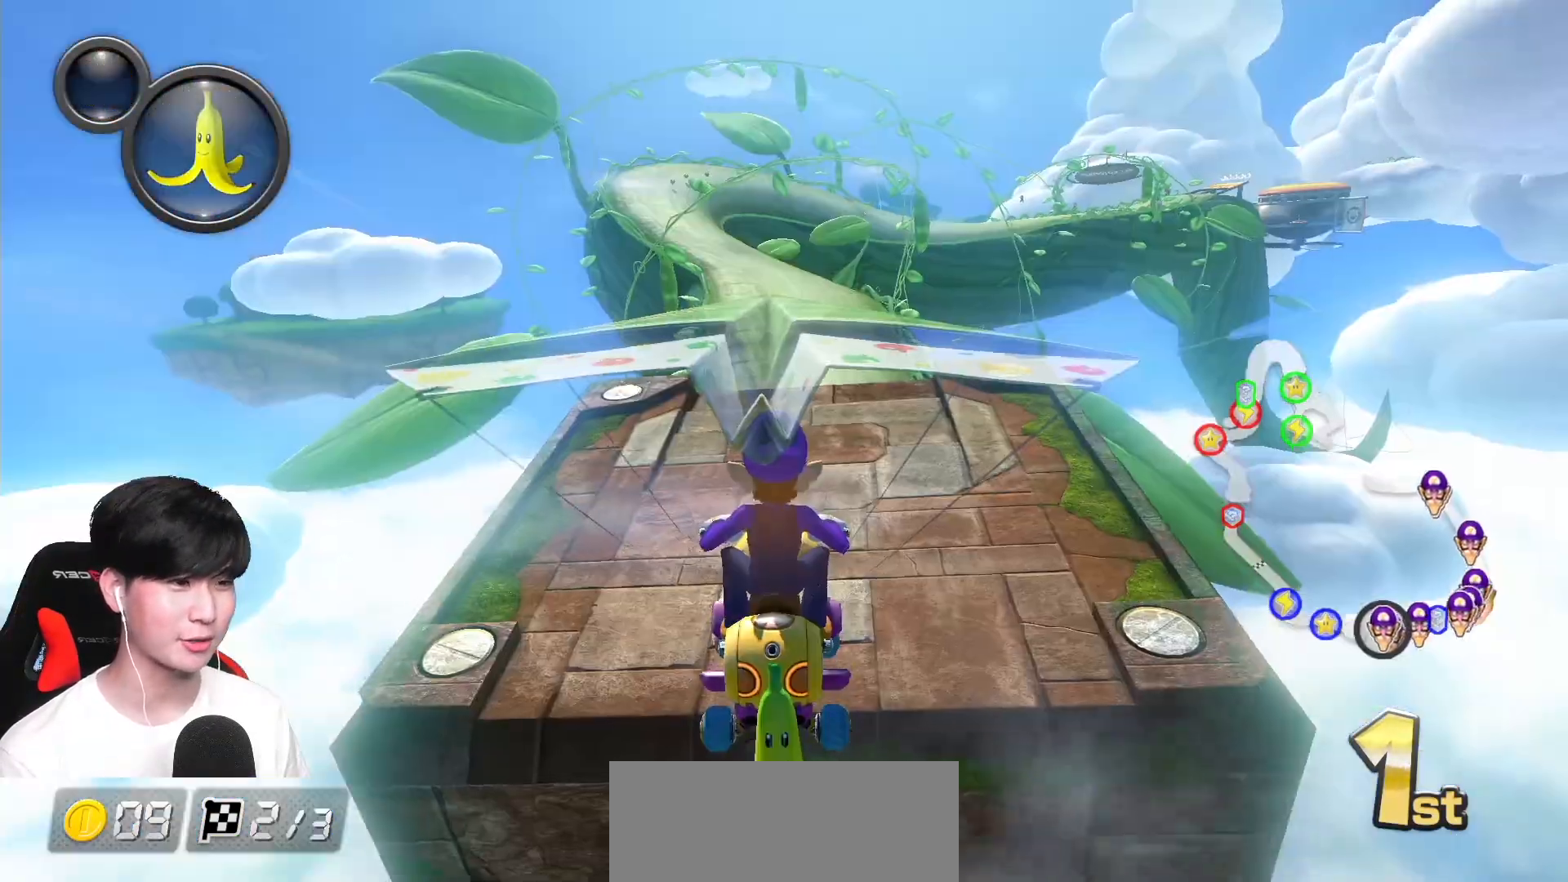
{"buttons": ["A", "X", "L1"], "left_stick": "right", "events": [[33, "left_stick", "center"], [167, "X", "down"], [450, "left_stick", "right"]]}
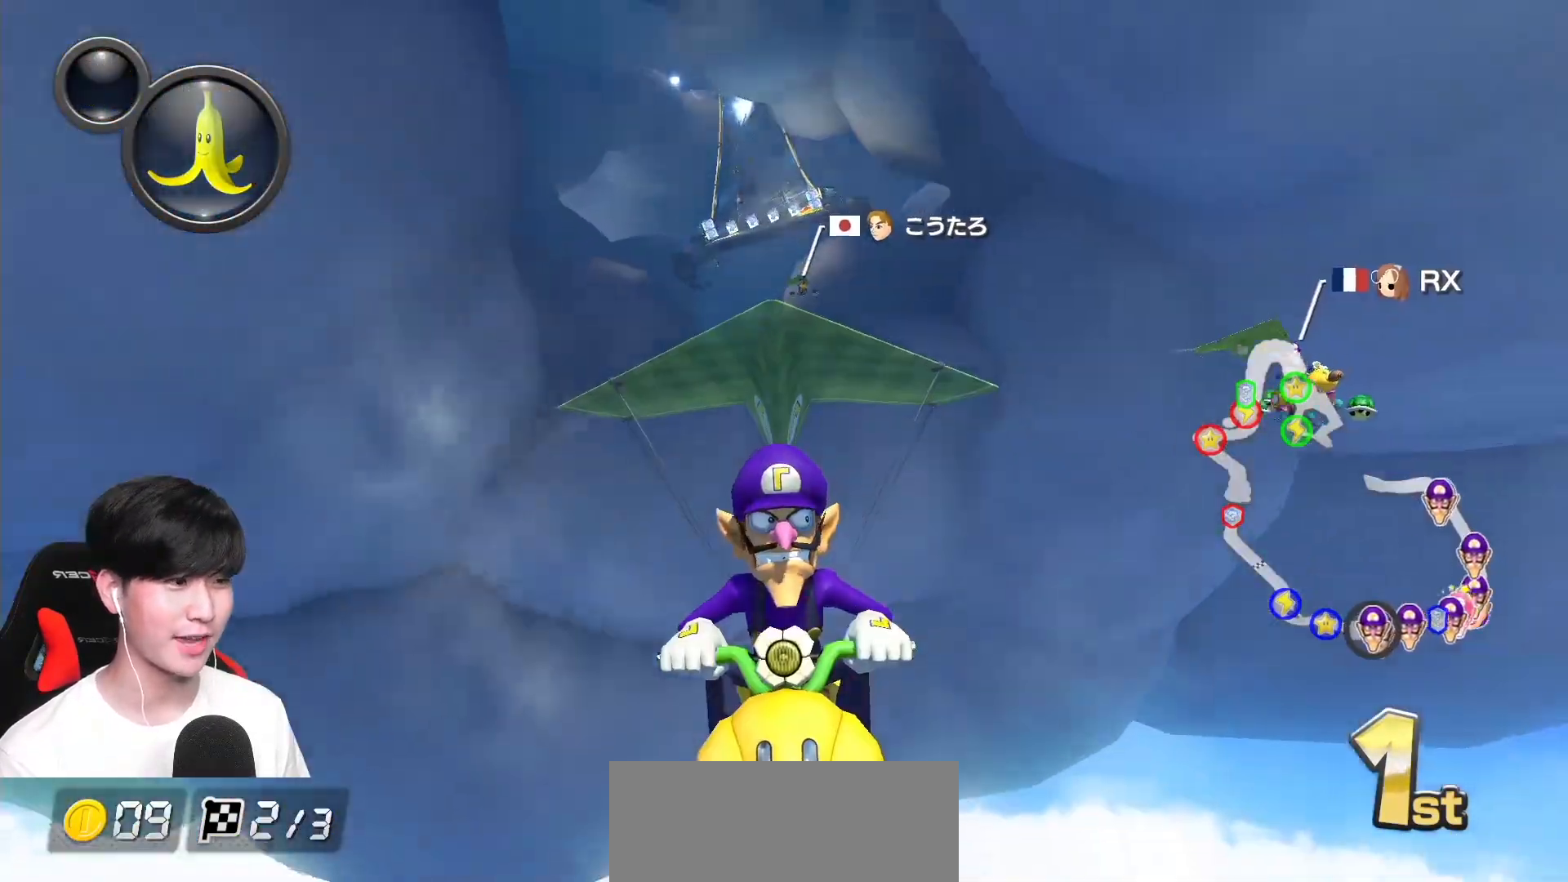
{"buttons": ["A", "X", "L1"], "left_stick": "center", "events": [[50, "left_stick", "center"], [267, "X", "up"], [433, "X", "down"]]}
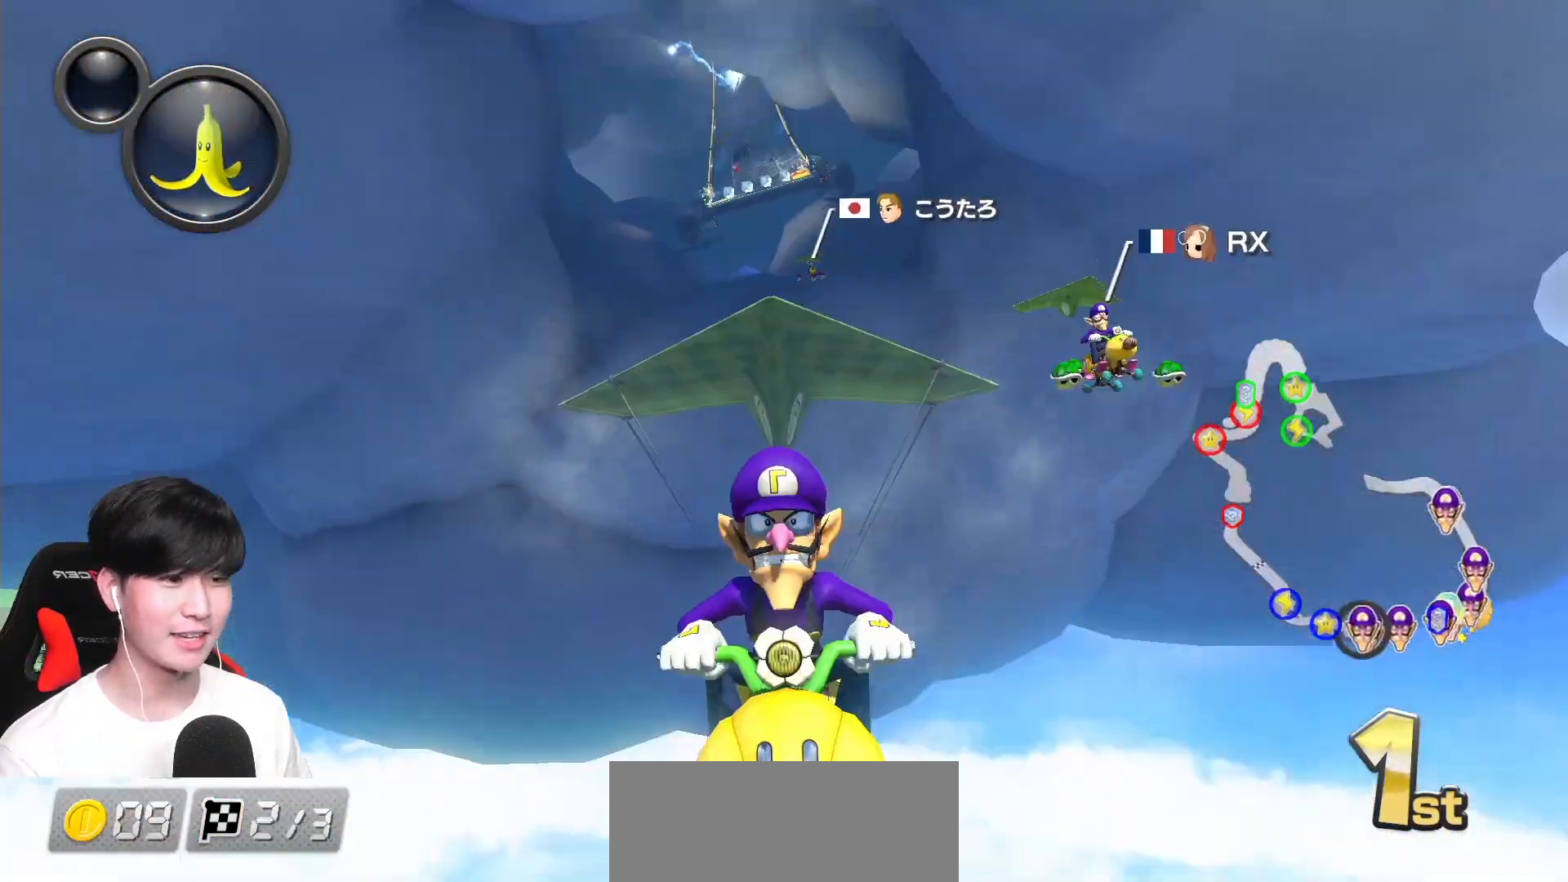
{"buttons": ["A", "X", "L1"], "left_stick": "center", "events": [[83, "left_stick", "right"], [183, "left_stick", "center"], [217, "X", "up"], [333, "left_stick", "left"], [450, "X", "down"], [483, "left_stick", "center"]]}
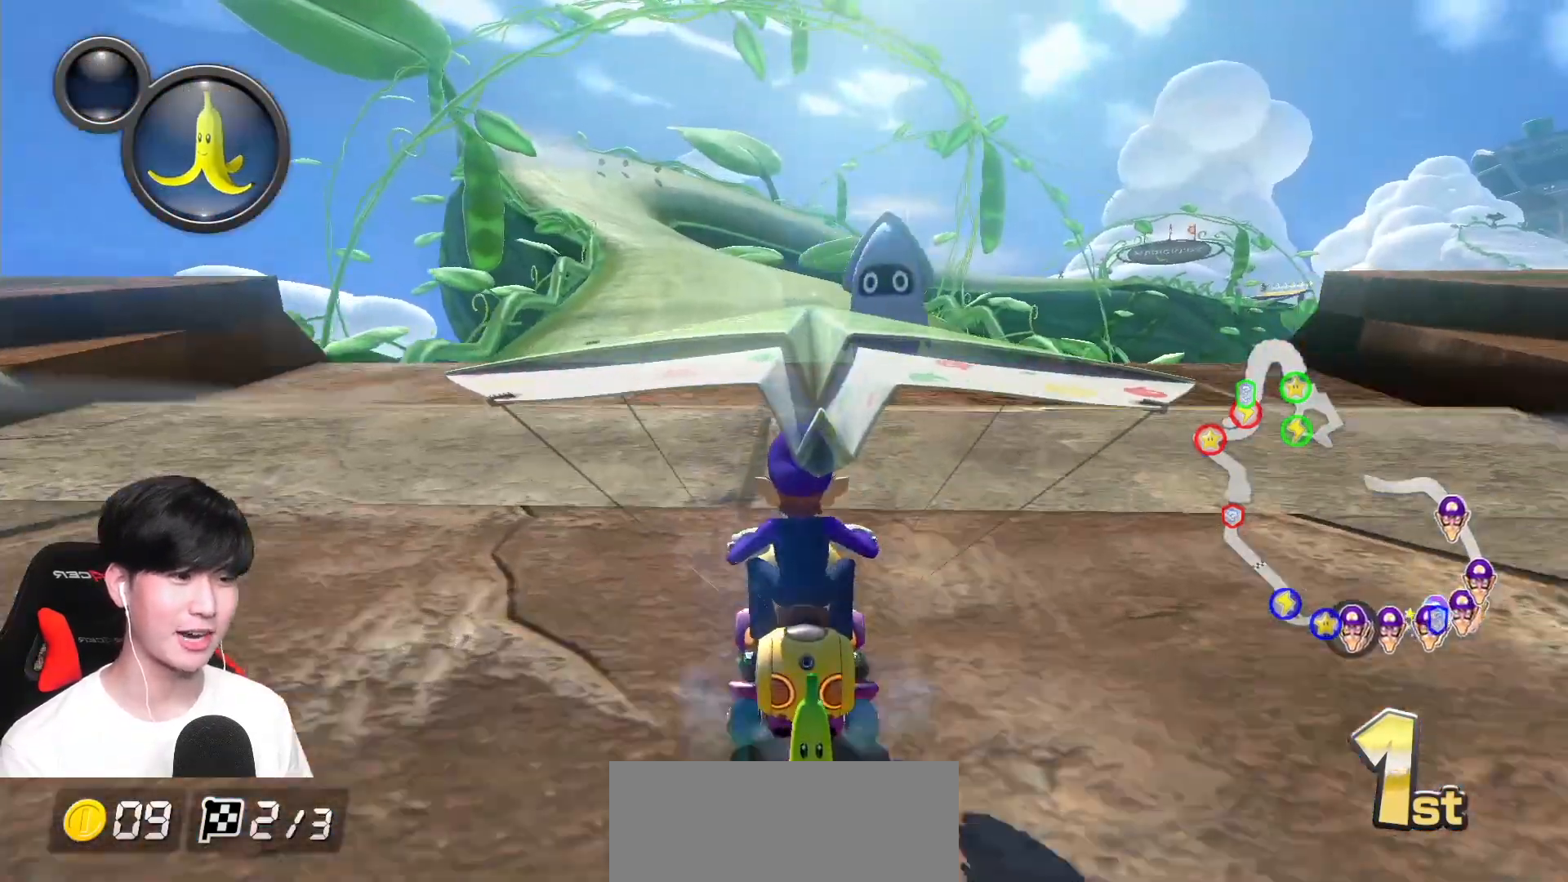
{"buttons": ["A", "L1", "R1"], "left_stick": "center", "events": [[383, "X", "up"], [467, "R1", "down"]]}
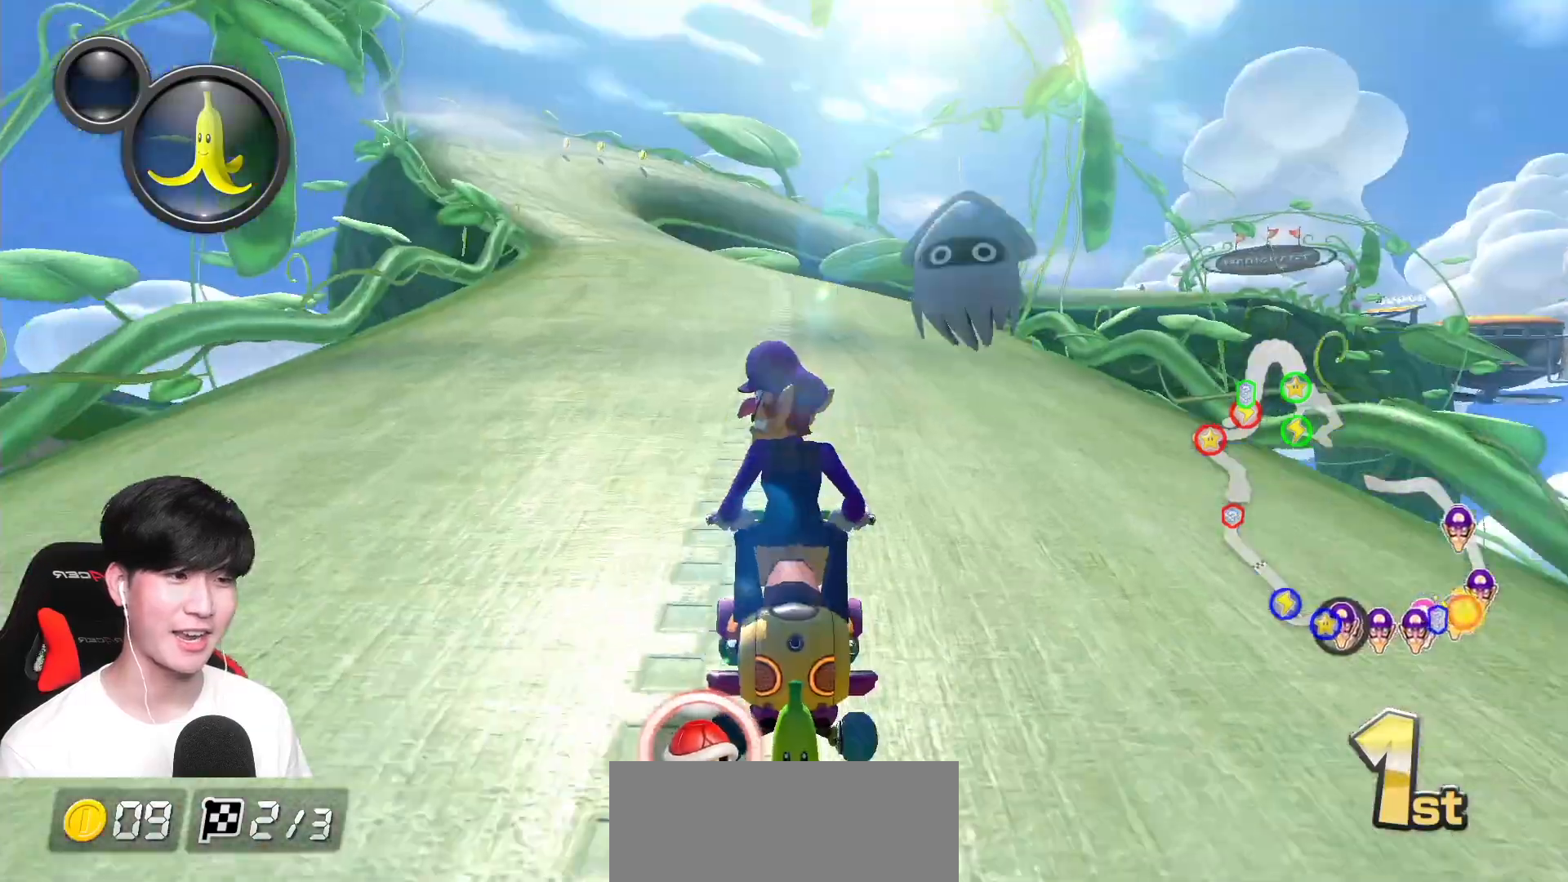
{"buttons": ["A", "X", "L1", "R1"], "left_stick": "left", "events": [[33, "left_stick", "right"], [333, "left_stick", "up-left"], [400, "X", "down"], [483, "left_stick", "left"]]}
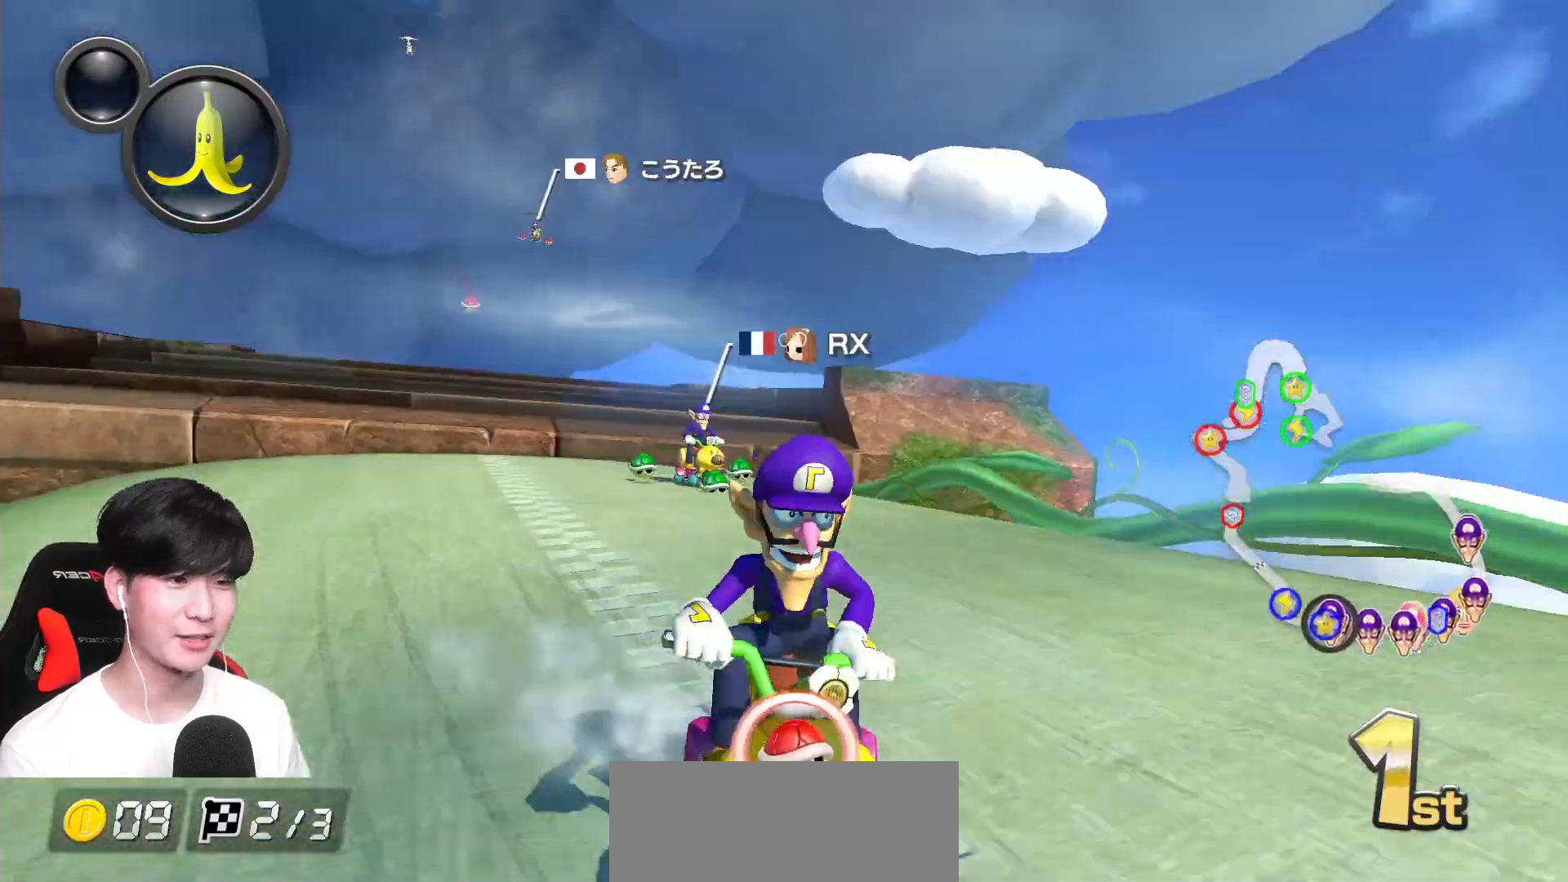
{"buttons": ["A", "L1", "R1"], "left_stick": "left", "events": [[217, "X", "up"]]}
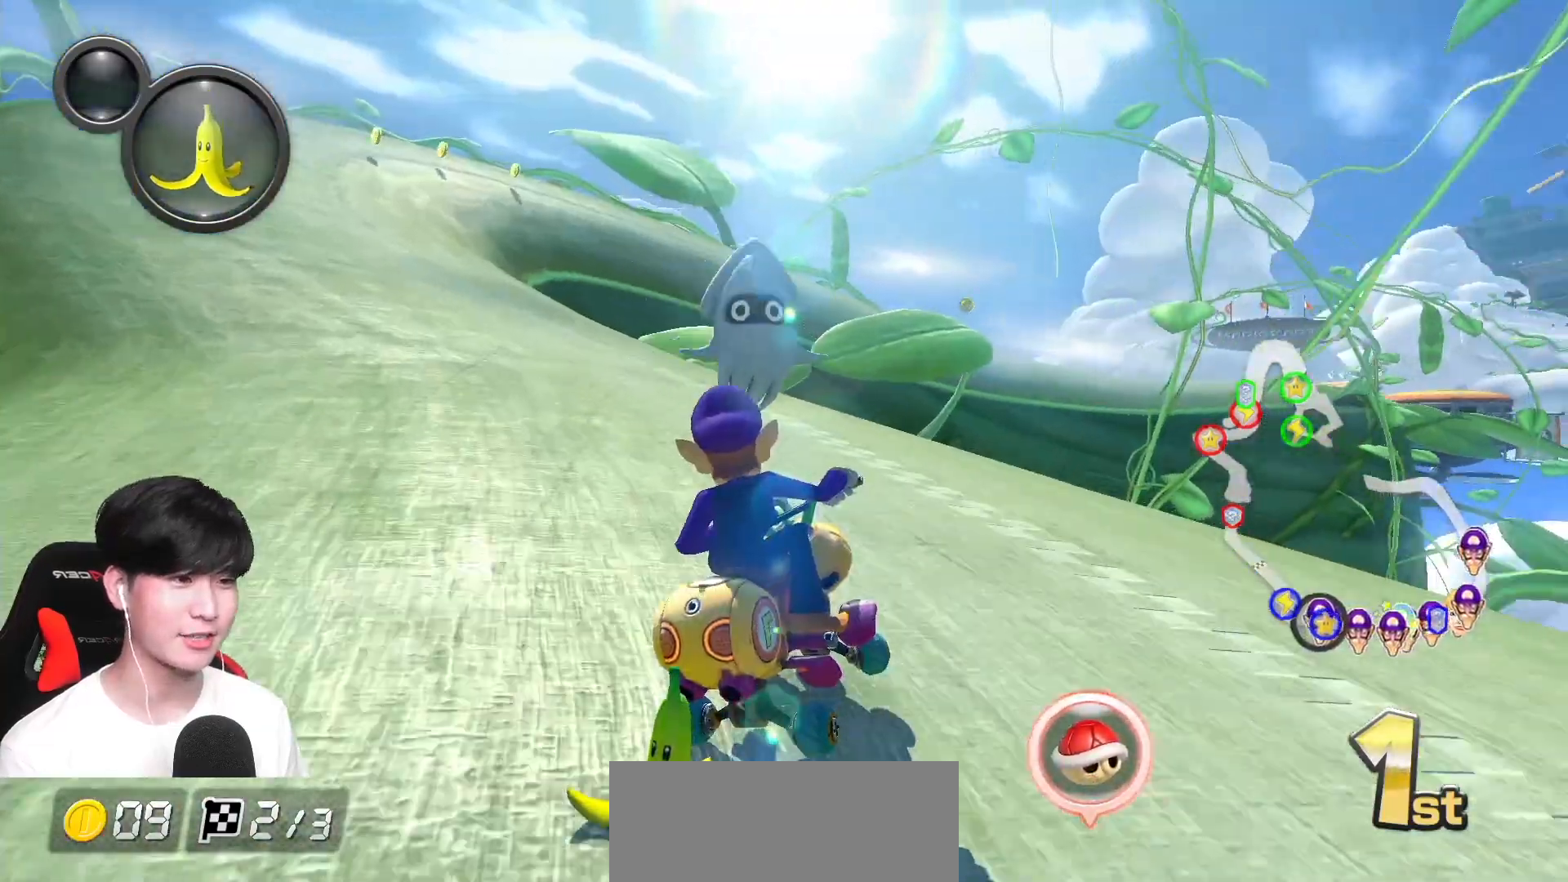
{"buttons": ["A", "L1", "R1"], "left_stick": "left", "events": [[33, "left_stick", "right"], [400, "left_stick", "left"]]}
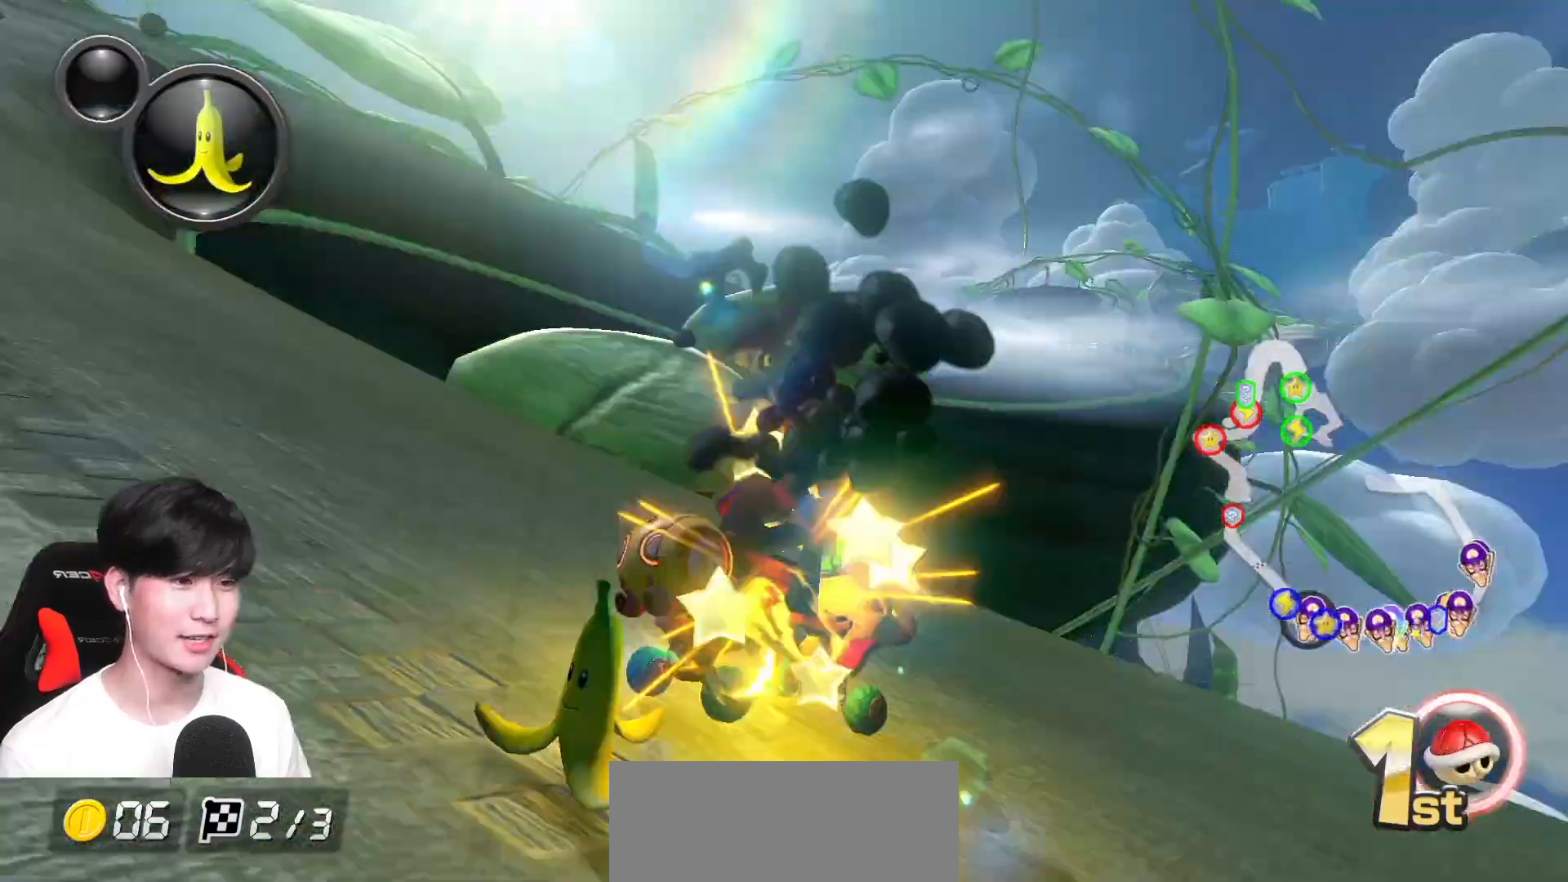
{"buttons": ["A"], "left_stick": "left", "events": [[450, "R1", "up"], [467, "L1", "up"]]}
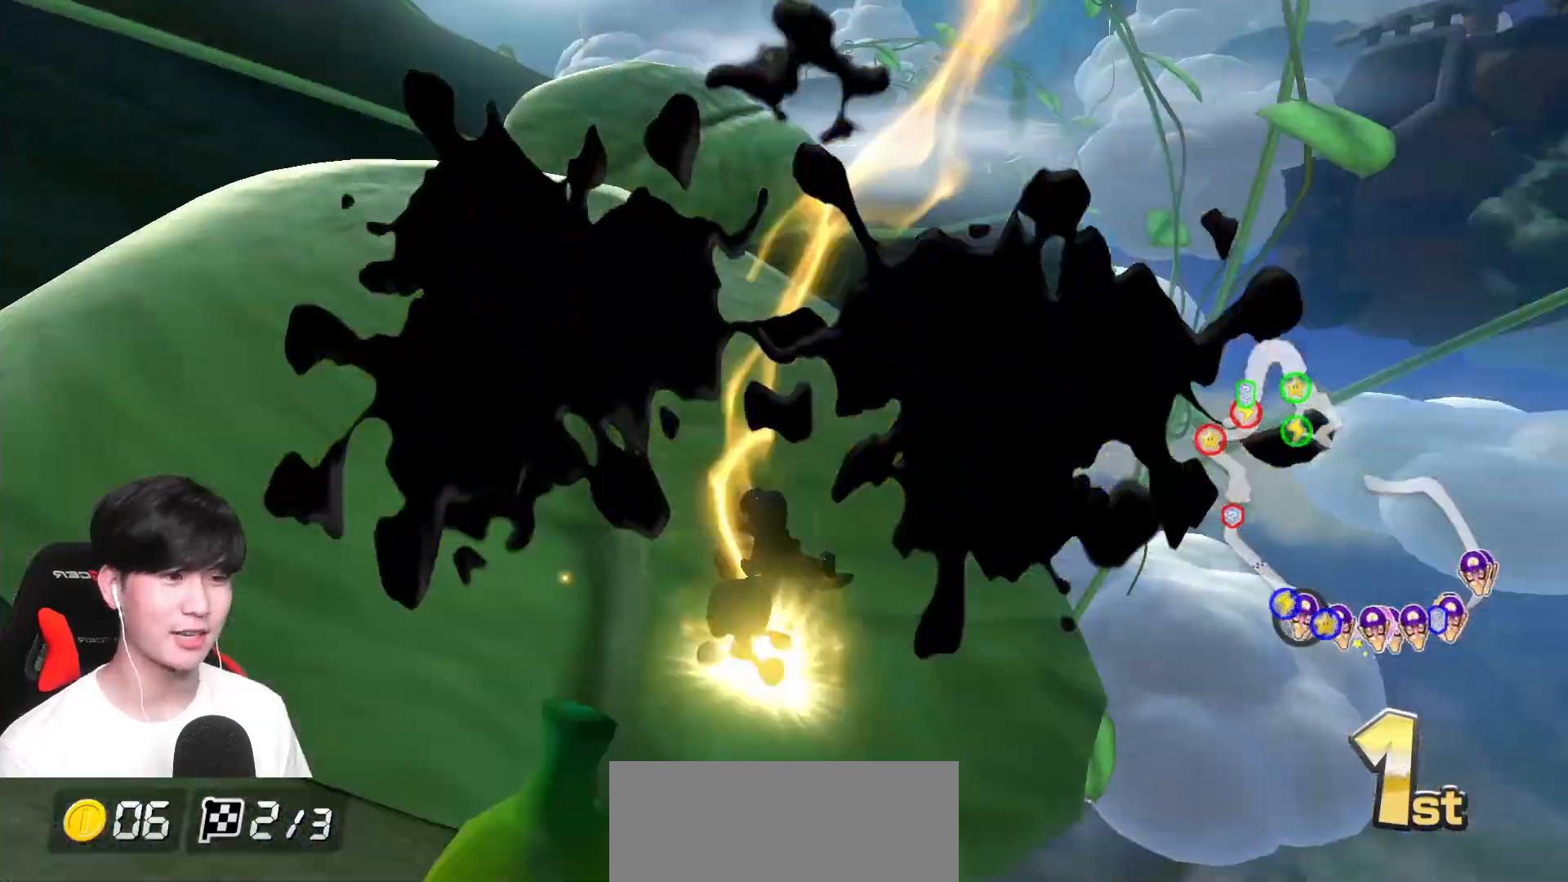
{"buttons": ["B"], "left_stick": "down-left", "events": [[333, "B", "down"], [350, "A", "up"], [450, "left_stick", "down-left"]]}
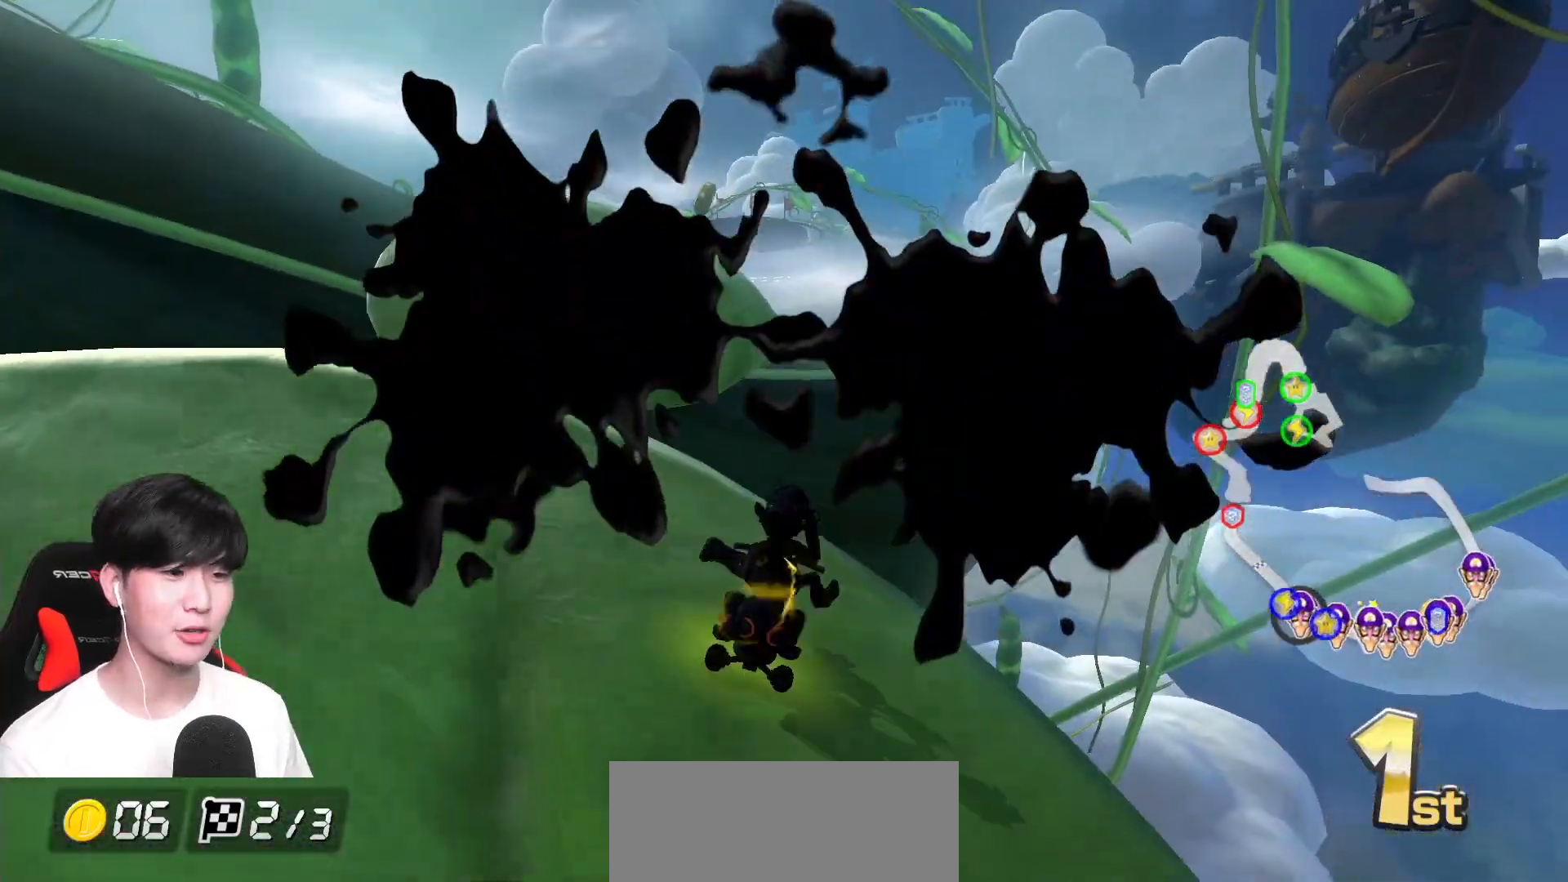
{"buttons": ["B", "X"], "left_stick": "down-left", "events": [[317, "X", "down"]]}
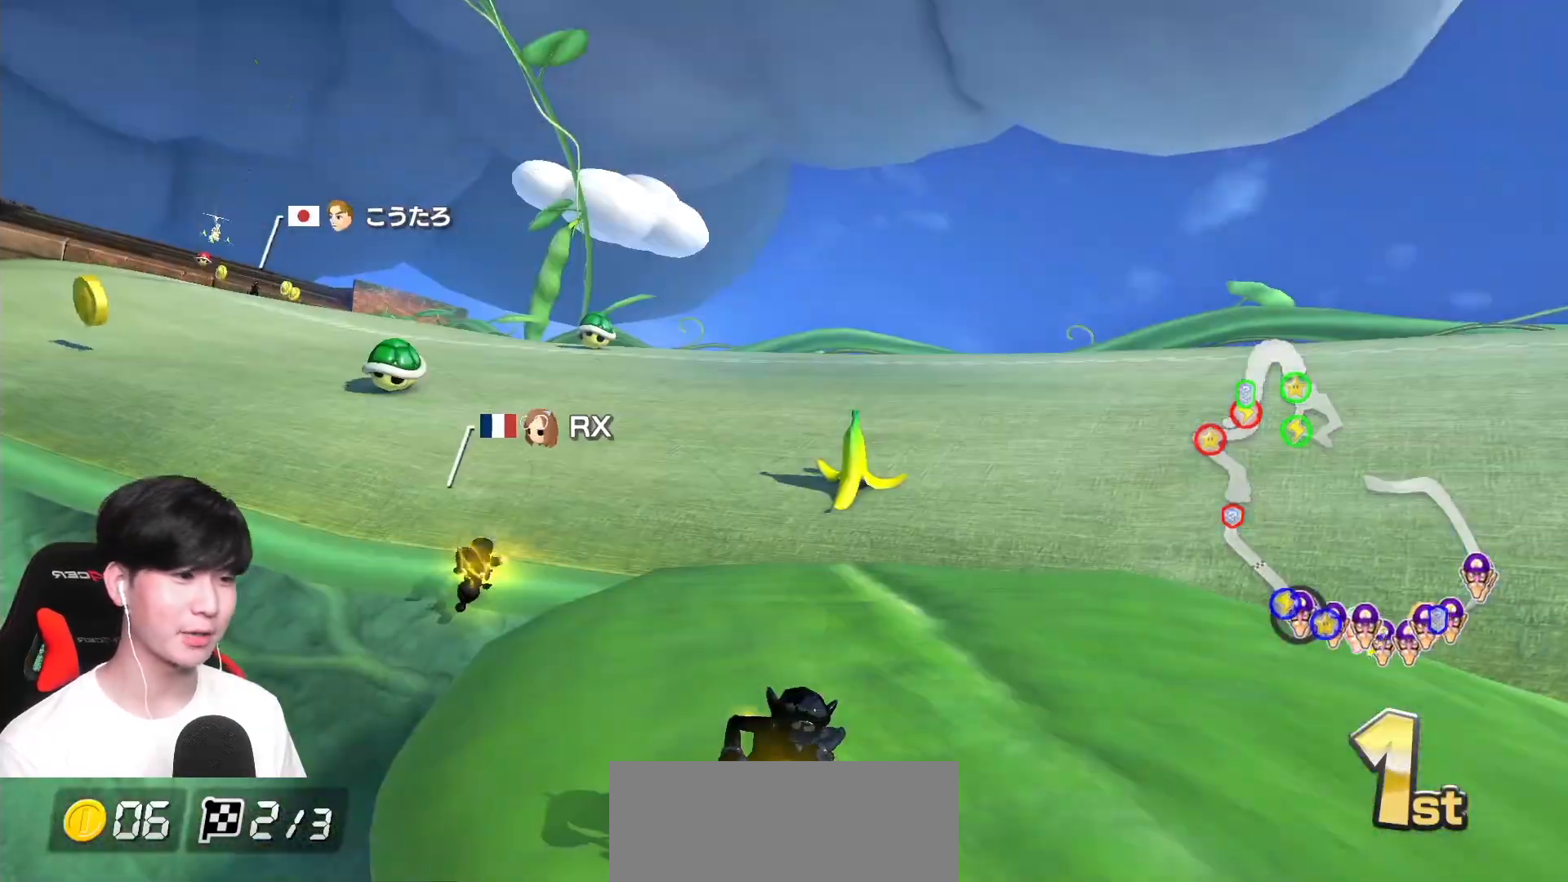
{"buttons": ["B", "X"], "left_stick": "down-left", "events": [[283, "left_stick", "down-right"], [400, "left_stick", "down-left"]]}
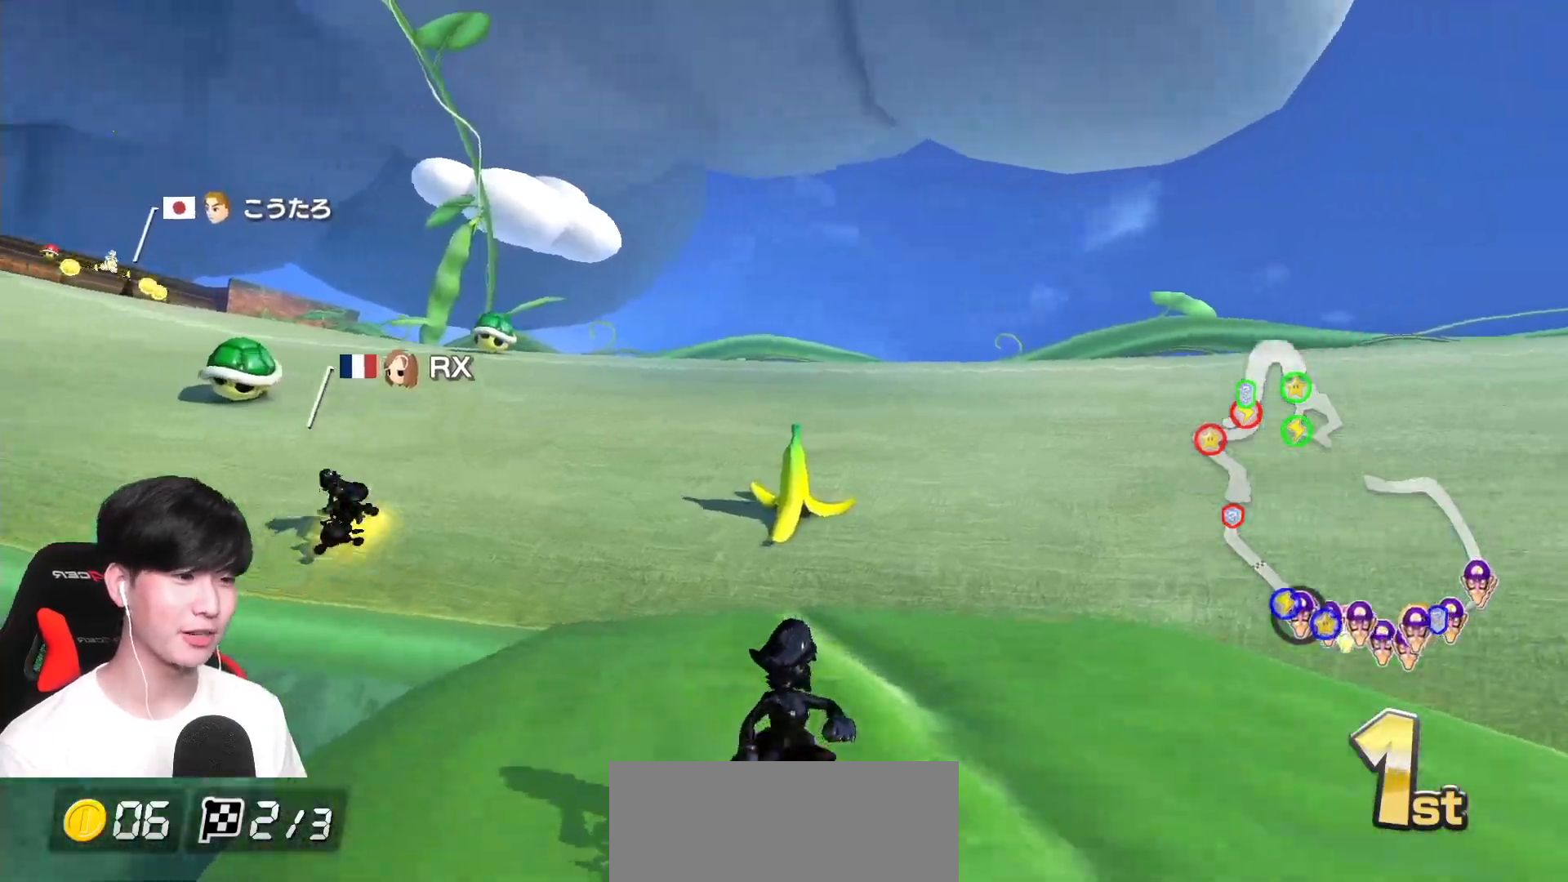
{"buttons": ["B", "X"], "left_stick": "right", "events": [[383, "left_stick", "right"]]}
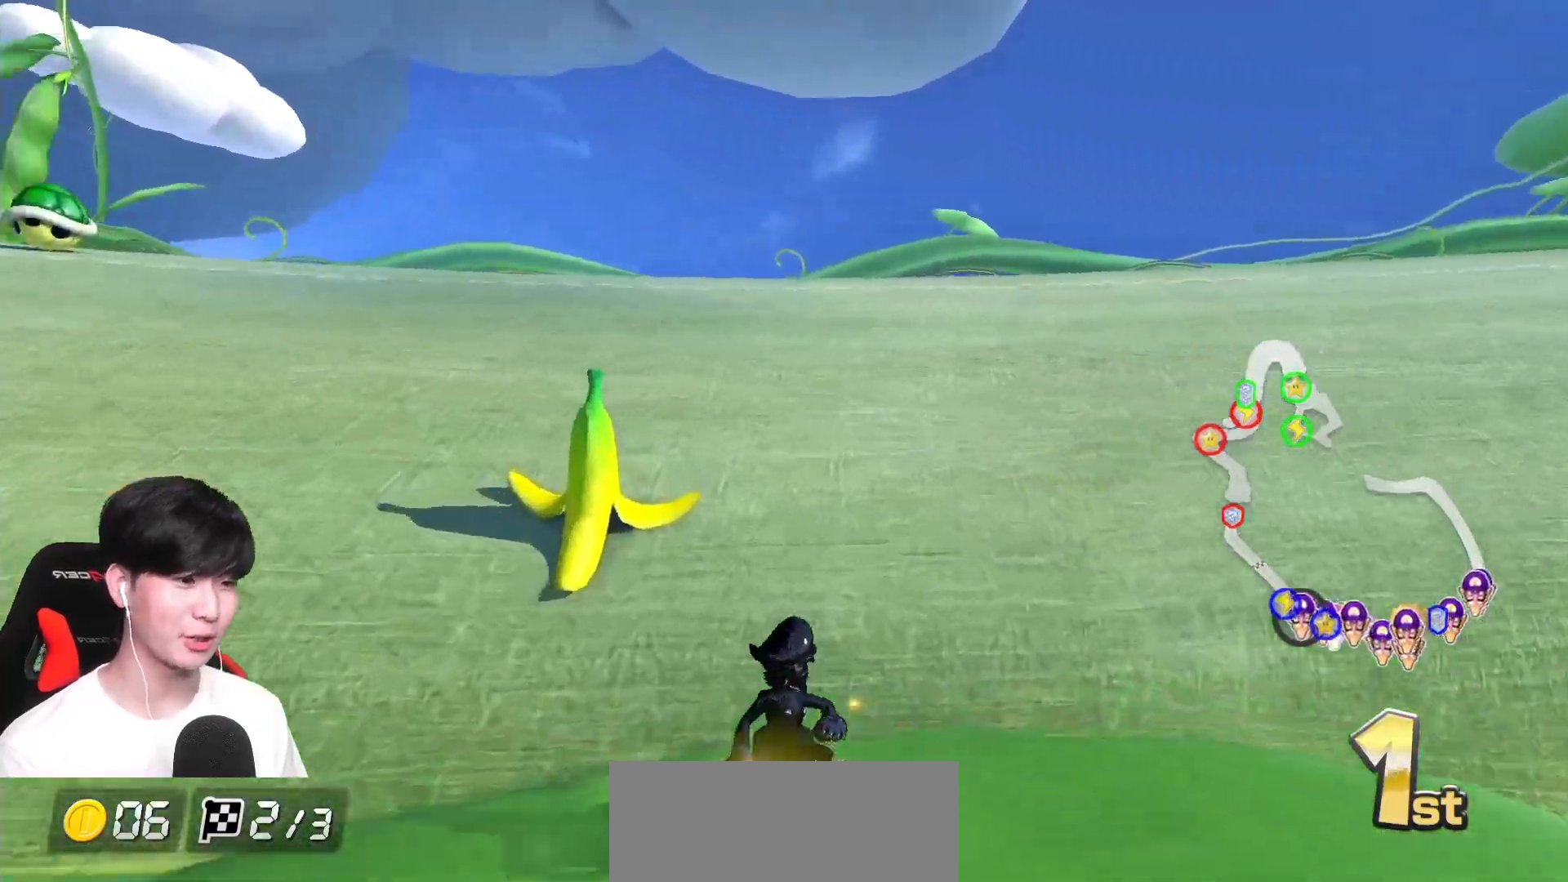
{"buttons": ["B", "X"], "left_stick": "right", "events": [[100, "left_stick", "center"], [183, "left_stick", "left"], [350, "left_stick", "right"]]}
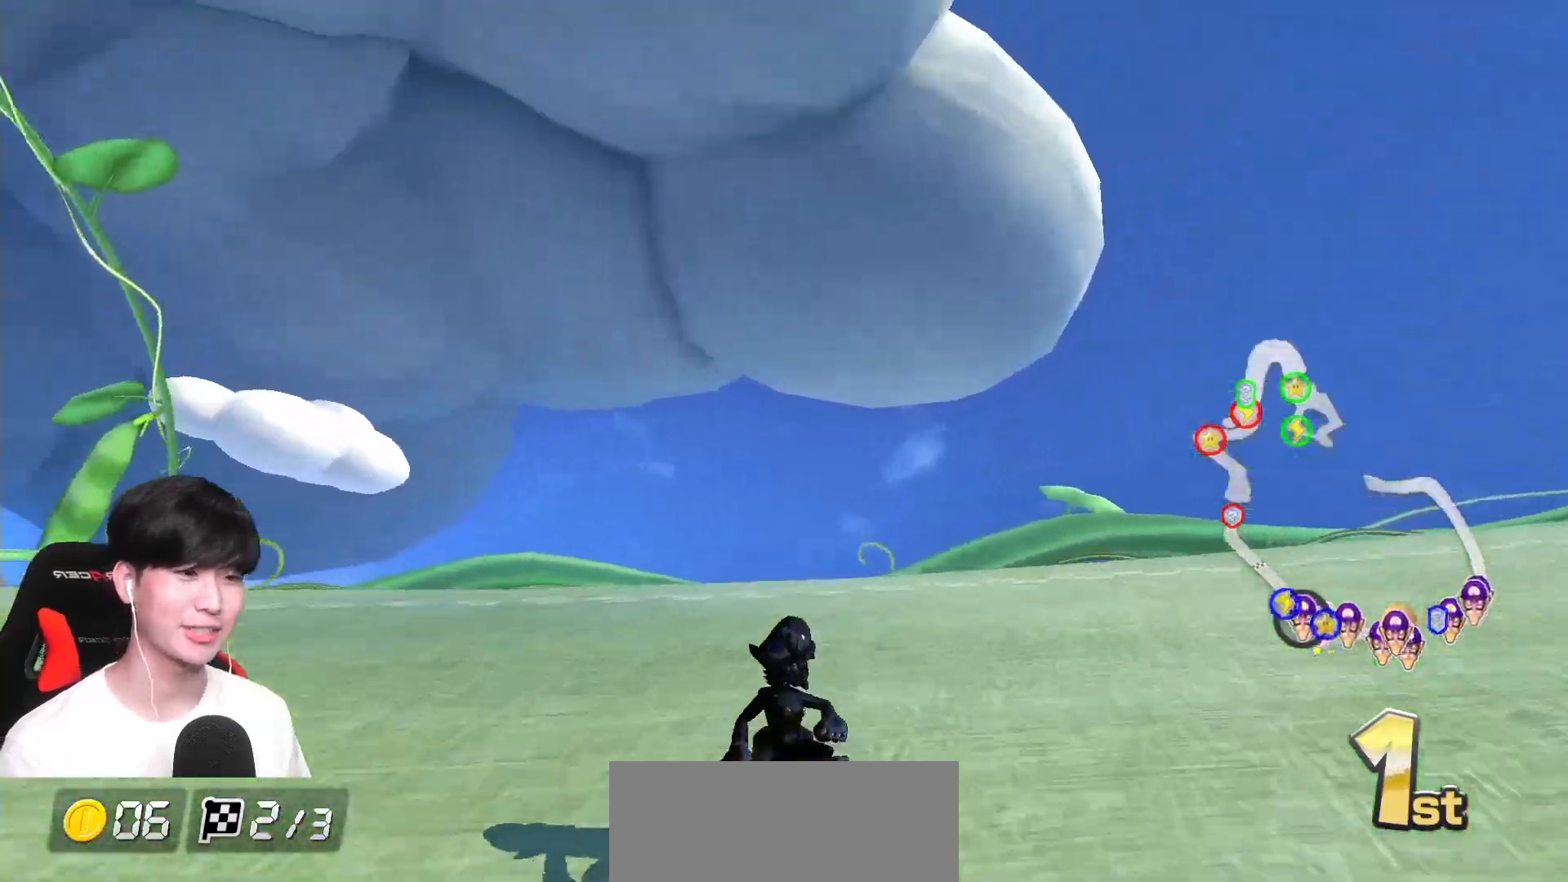
{"buttons": ["A"], "left_stick": "left", "events": [[67, "X", "up"], [150, "A", "down"], [150, "B", "up"], [167, "R1", "down"], [233, "left_stick", "center"], [350, "left_stick", "left"], [367, "R1", "up"]]}